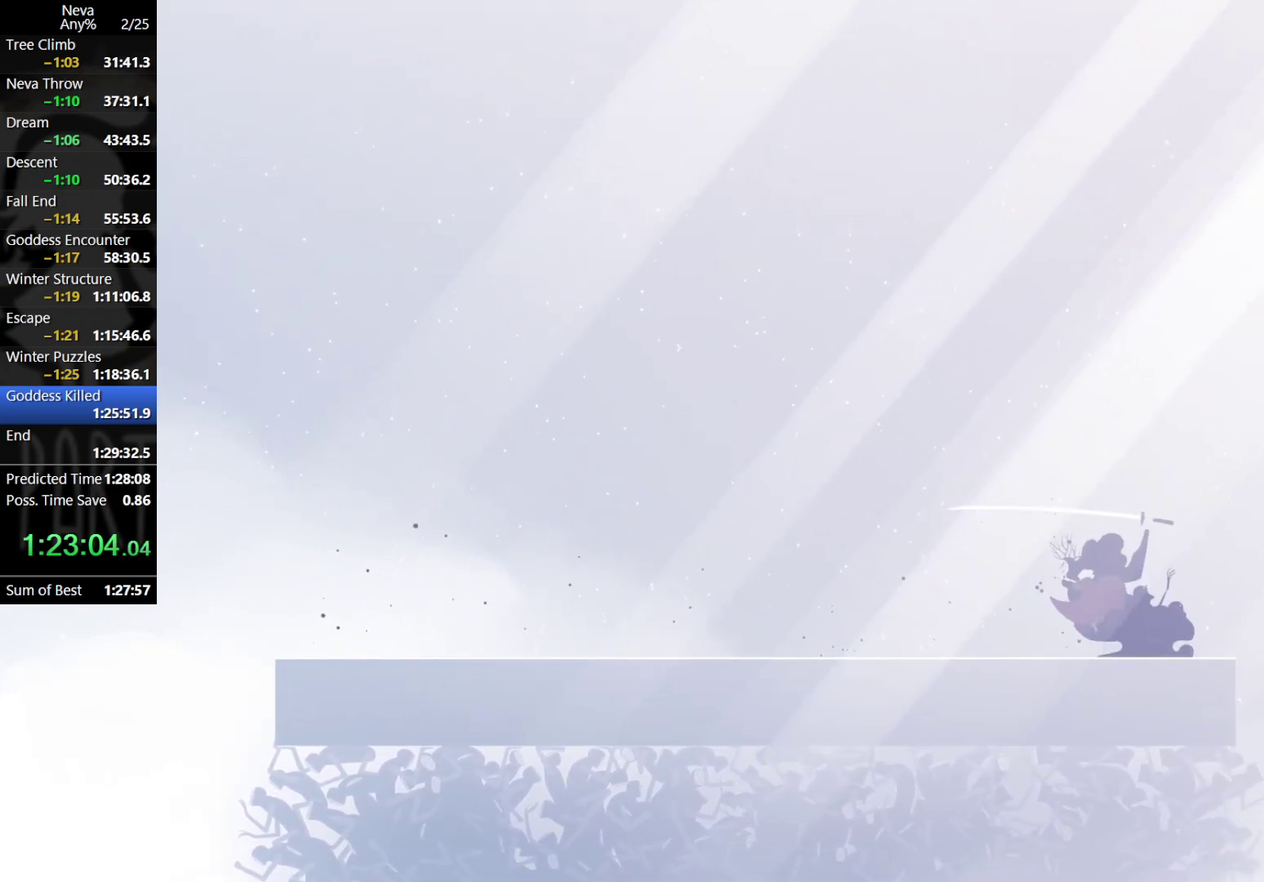
Gameplay with a controller (PlayStation layout); each line is a JSON object with the inputs held at the frame after it. "events" lists button and stick changes between this image and that frame as [ms after this image, input, new state], when the widget could be followed in between. Not read: L2 R1 R2 R3 right_stick.
{"buttons": [], "left_stick": "left", "events": [[17, "SQUARE", "down"], [83, "SQUARE", "up"], [150, "SQUARE", "down"], [233, "SQUARE", "up"], [283, "SQUARE", "down"], [350, "SQUARE", "up"], [417, "SQUARE", "down"], [500, "SQUARE", "up"]]}
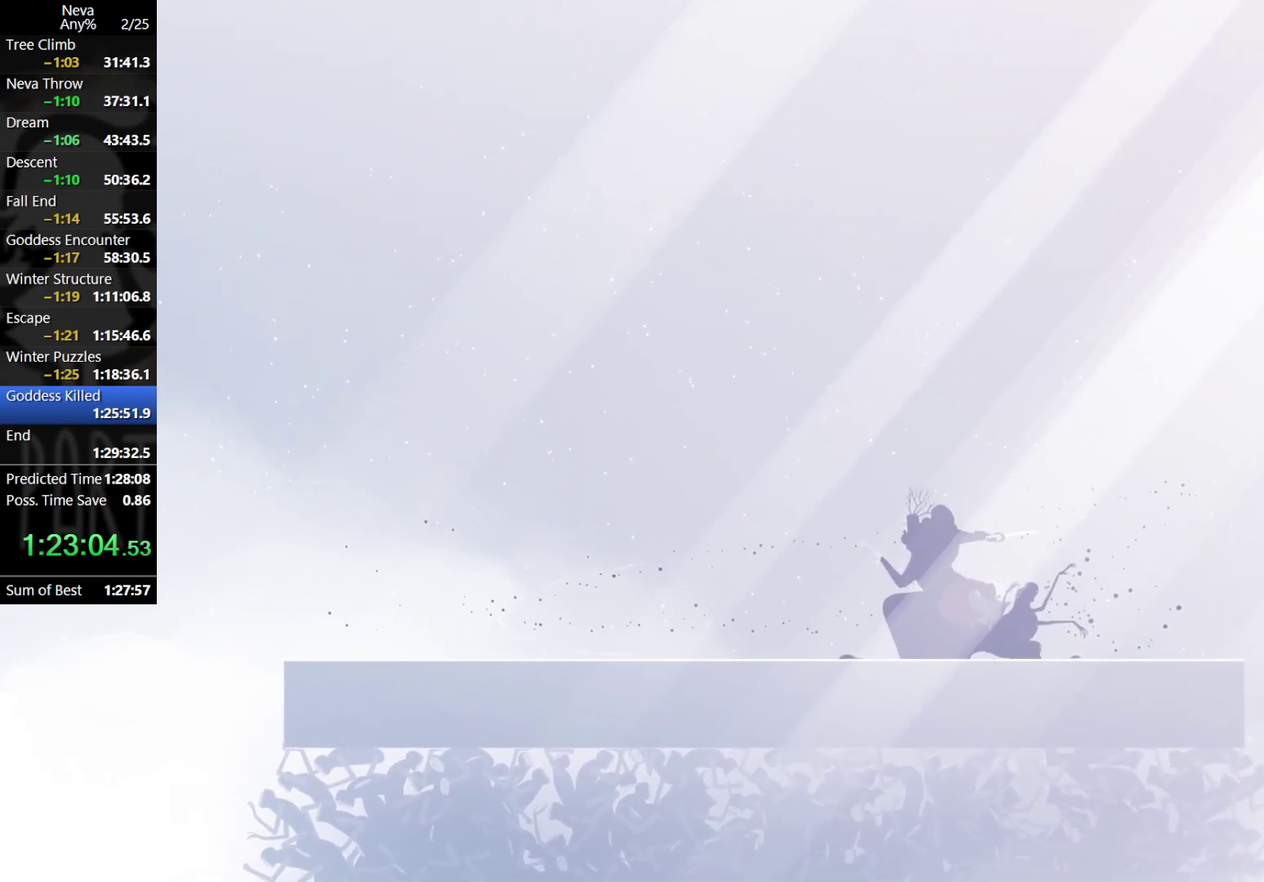
{"buttons": [], "left_stick": "center", "events": [[67, "SQUARE", "down"], [117, "SQUARE", "up"], [200, "SQUARE", "down"], [250, "SQUARE", "up"], [283, "left_stick", "center"], [317, "SQUARE", "down"], [383, "SQUARE", "up"], [450, "SQUARE", "down"], [500, "SQUARE", "up"]]}
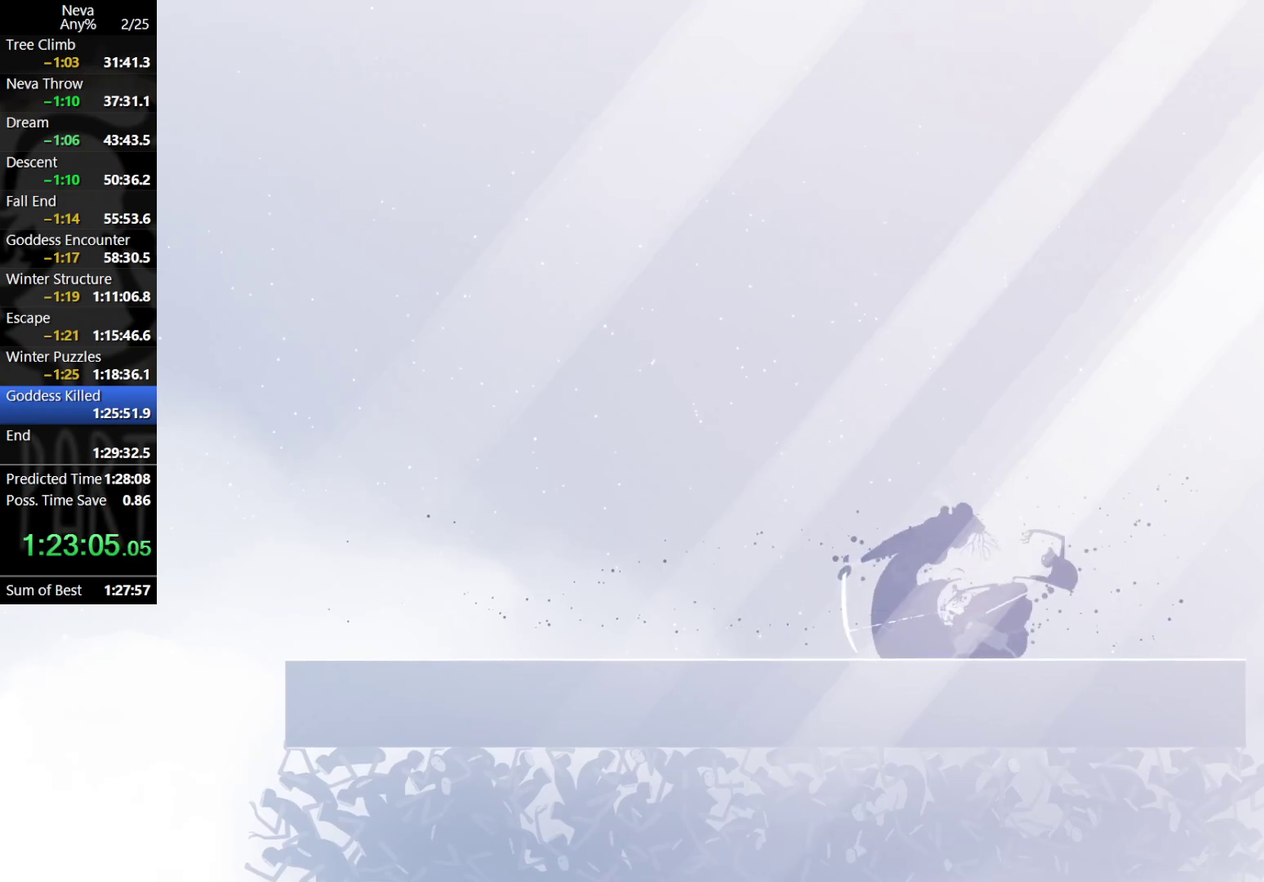
{"buttons": ["SQUARE"], "left_stick": "down", "events": [[67, "SQUARE", "down"], [67, "left_stick", "left"], [133, "SQUARE", "up"], [183, "SQUARE", "down"], [250, "SQUARE", "up"], [300, "CROSS", "down"], [383, "CROSS", "up"], [383, "left_stick", "down-left"], [433, "left_stick", "down"], [483, "SQUARE", "down"]]}
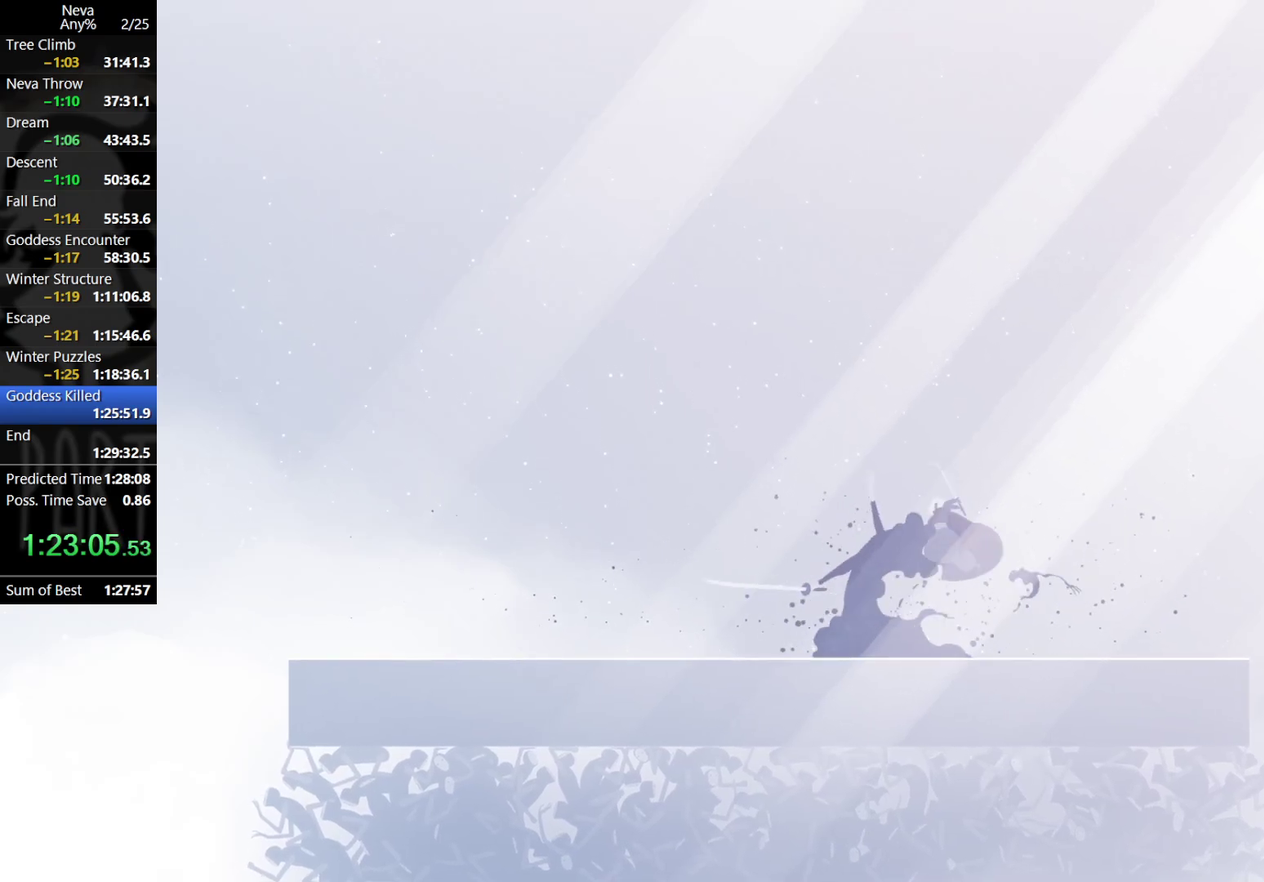
{"buttons": [], "left_stick": "left", "events": [[50, "SQUARE", "up"], [117, "SQUARE", "down"], [183, "SQUARE", "up"], [267, "left_stick", "center"], [417, "left_stick", "left"]]}
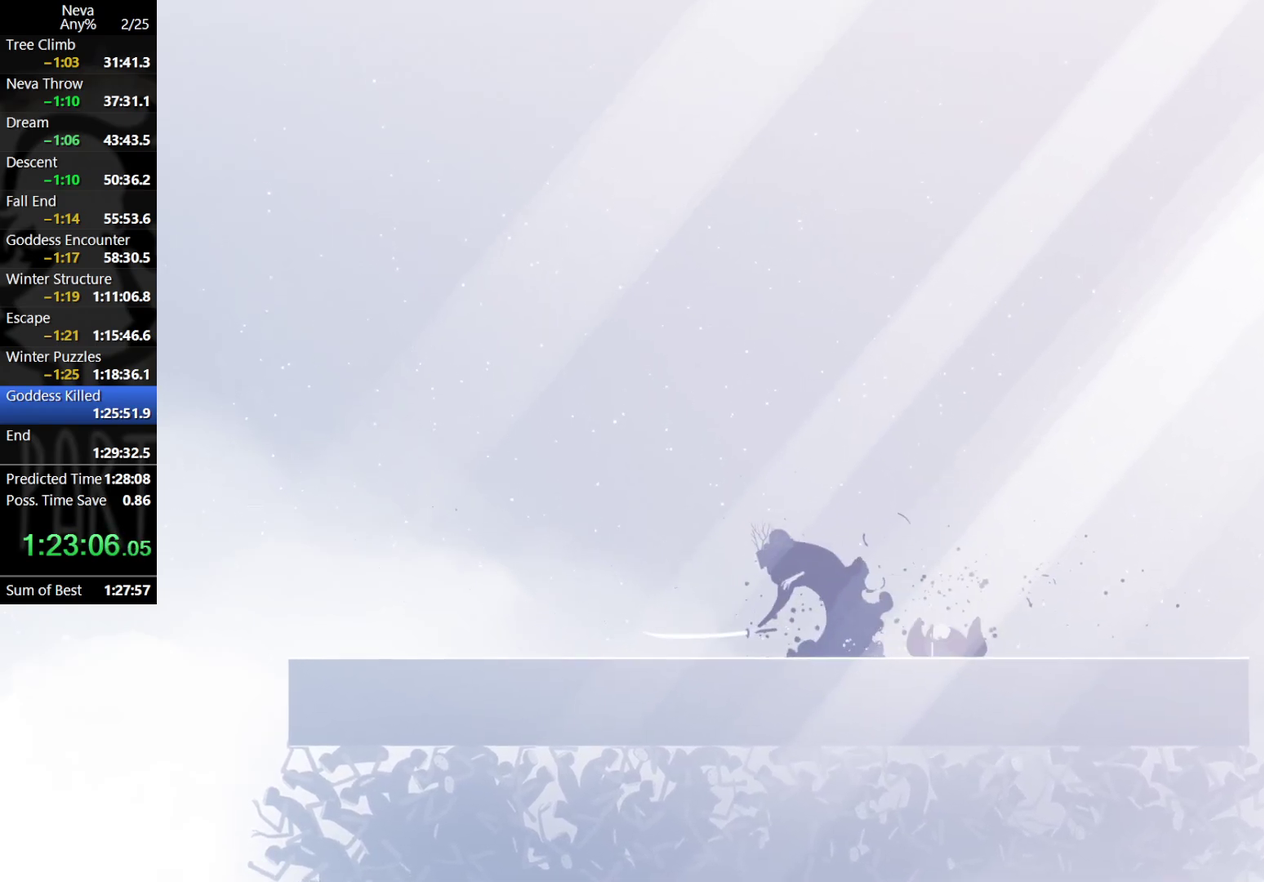
{"buttons": [], "left_stick": "left", "events": []}
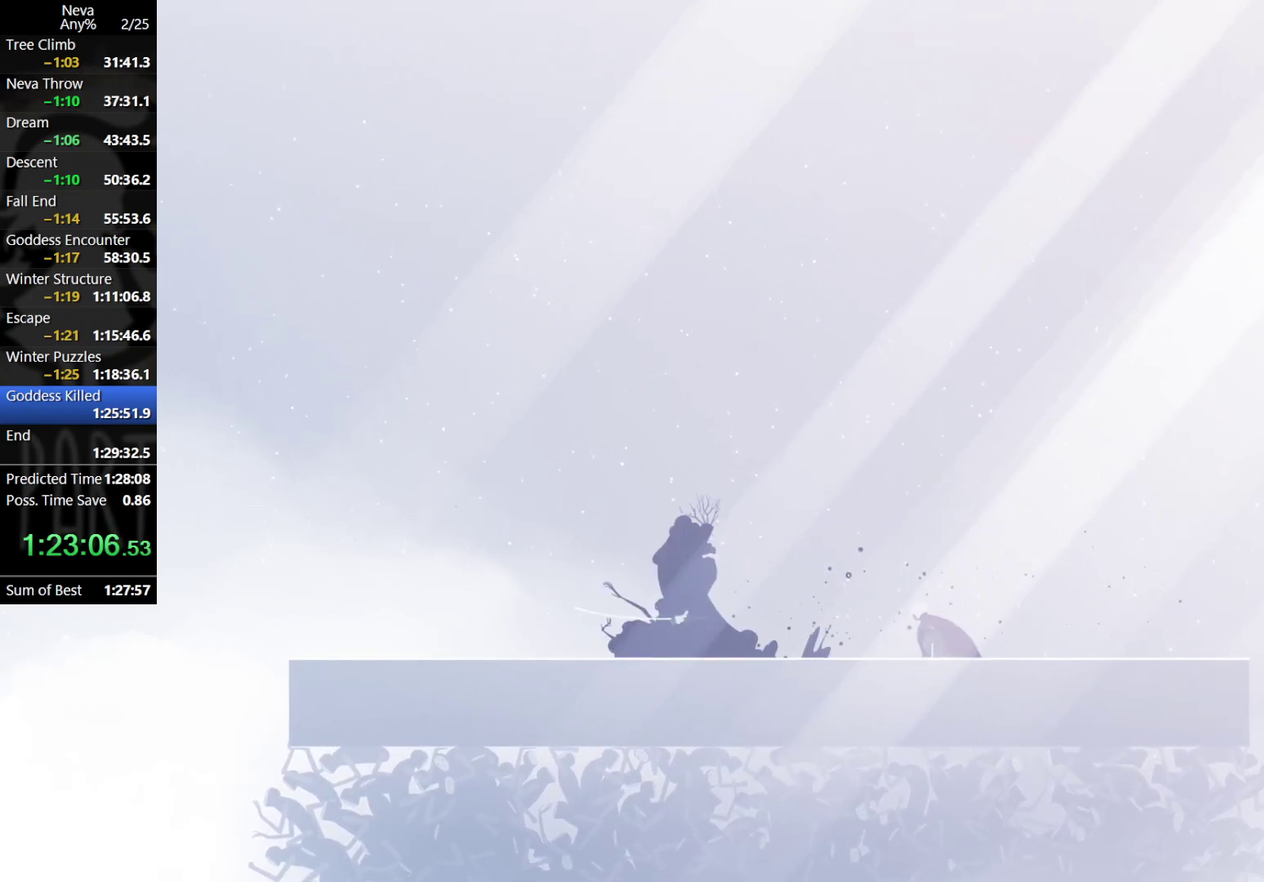
{"buttons": [], "left_stick": "left", "events": []}
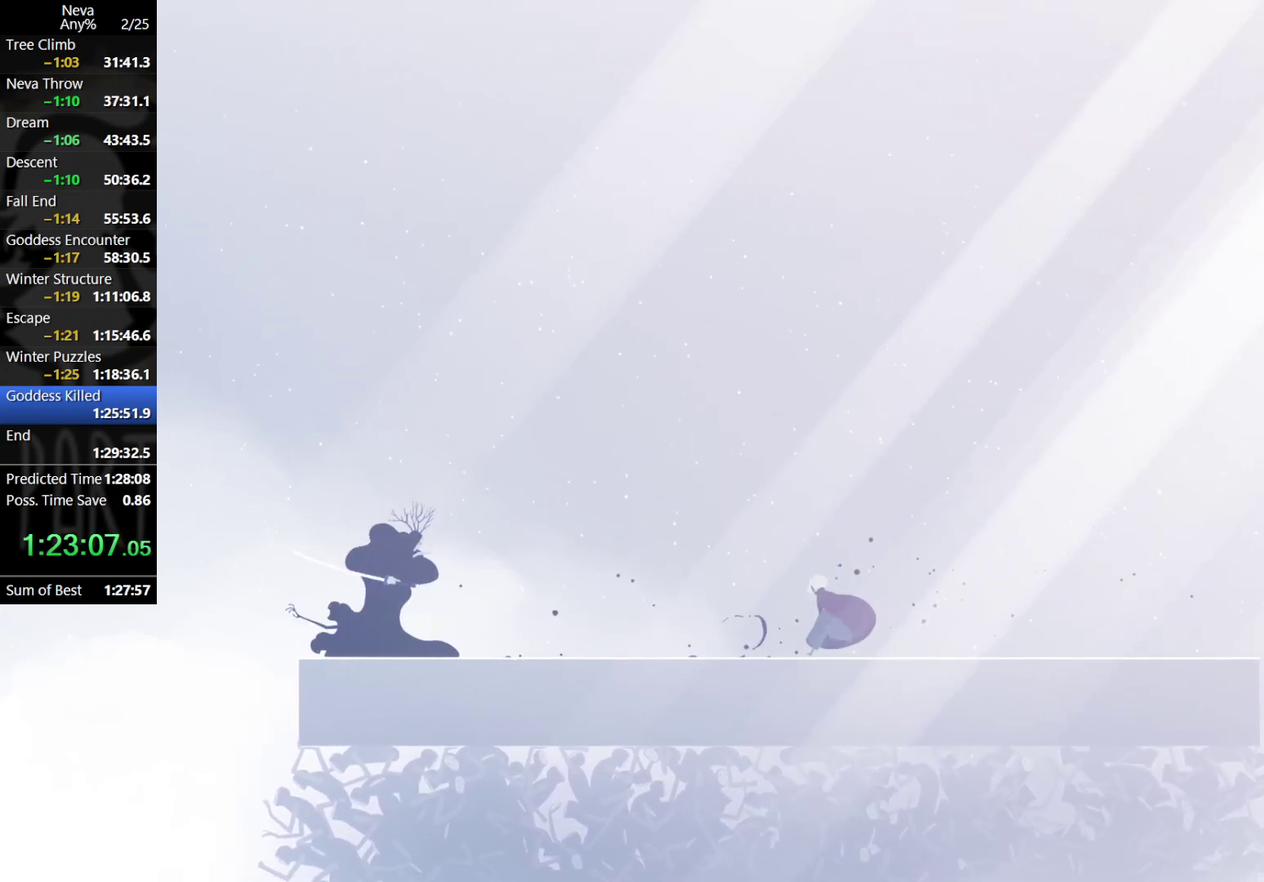
{"buttons": [], "left_stick": "left", "events": []}
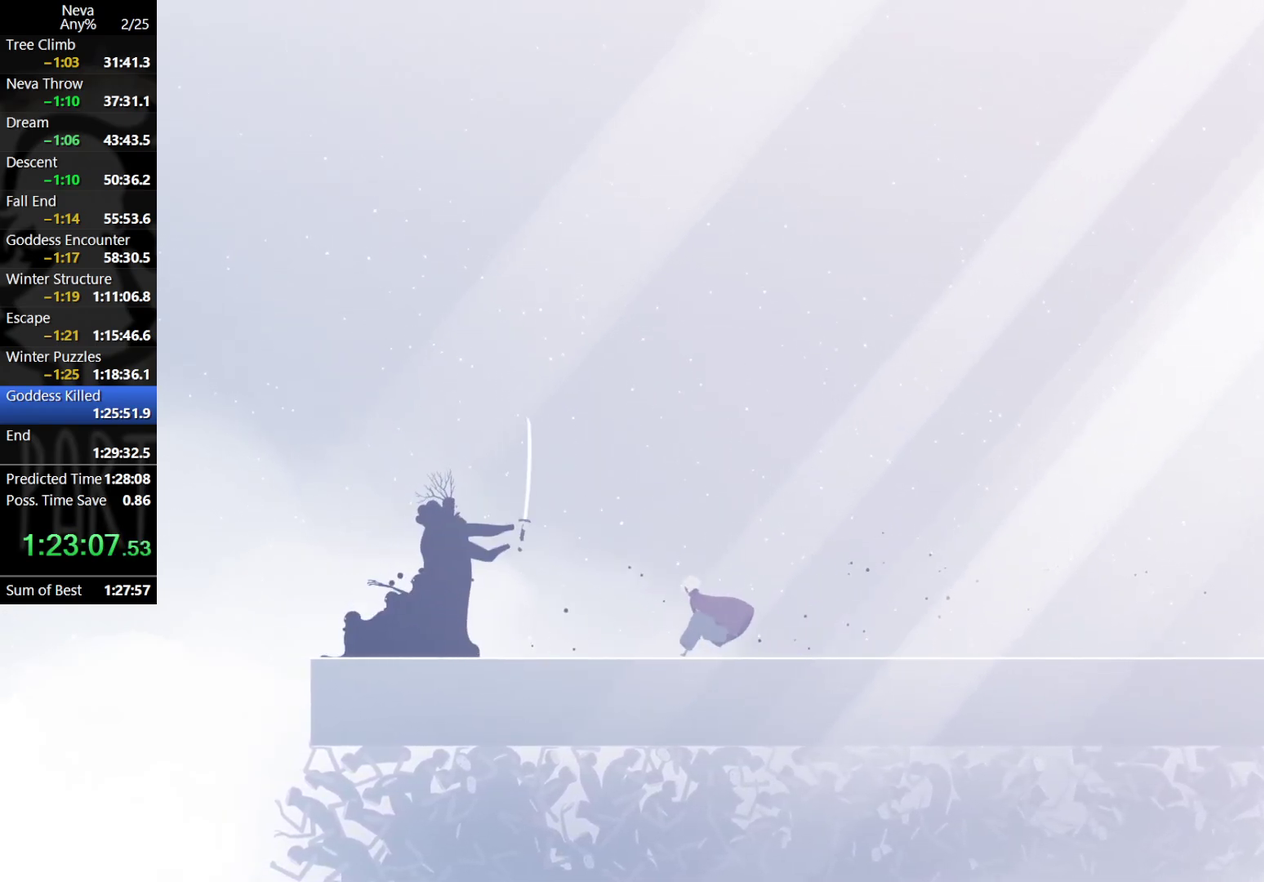
{"buttons": [], "left_stick": "left", "events": [[250, "CROSS", "down"], [267, "CIRCLE", "down"], [400, "CIRCLE", "up"], [400, "CROSS", "up"]]}
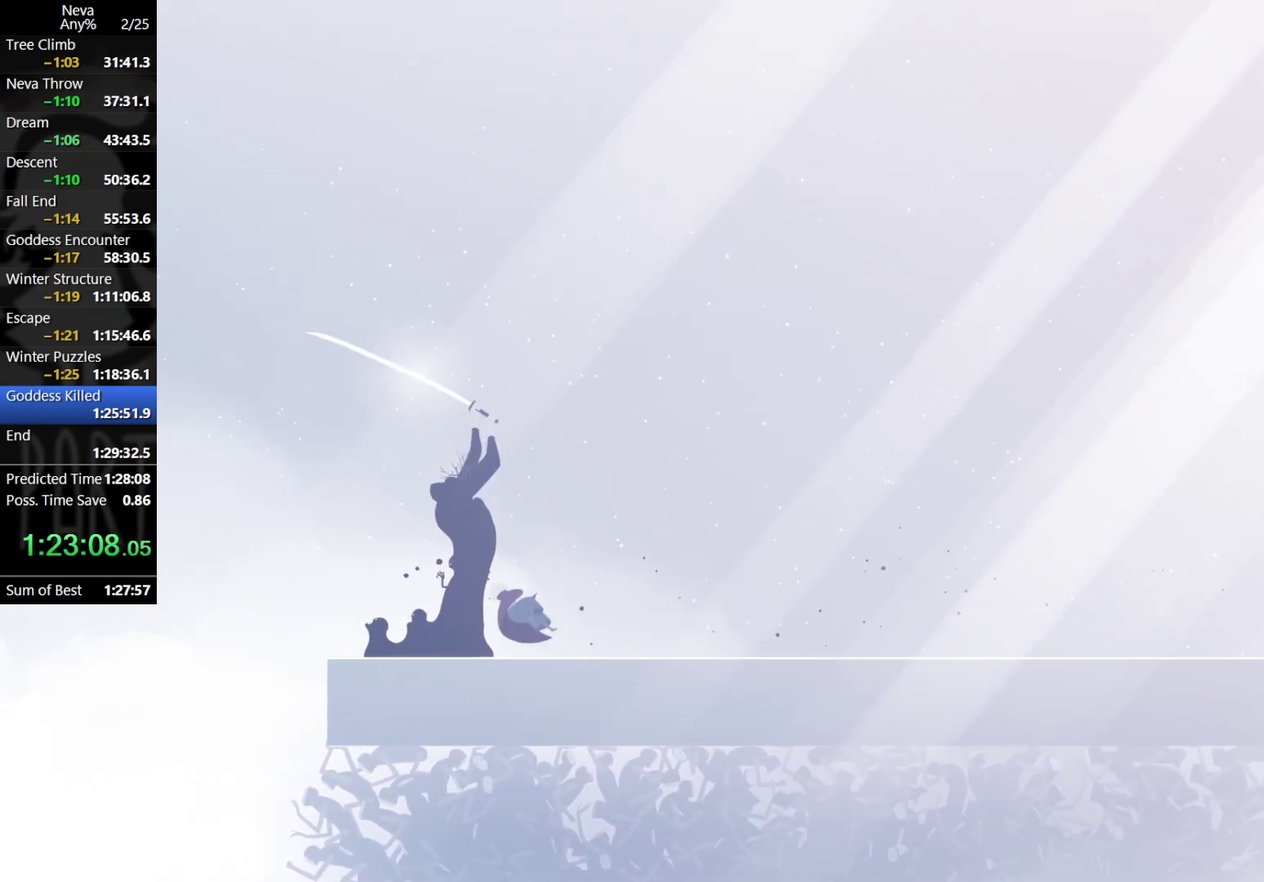
{"buttons": [], "left_stick": "right", "events": [[100, "left_stick", "right"], [167, "SQUARE", "down"], [217, "SQUARE", "up"], [283, "SQUARE", "down"], [333, "SQUARE", "up"], [417, "SQUARE", "down"], [467, "SQUARE", "up"]]}
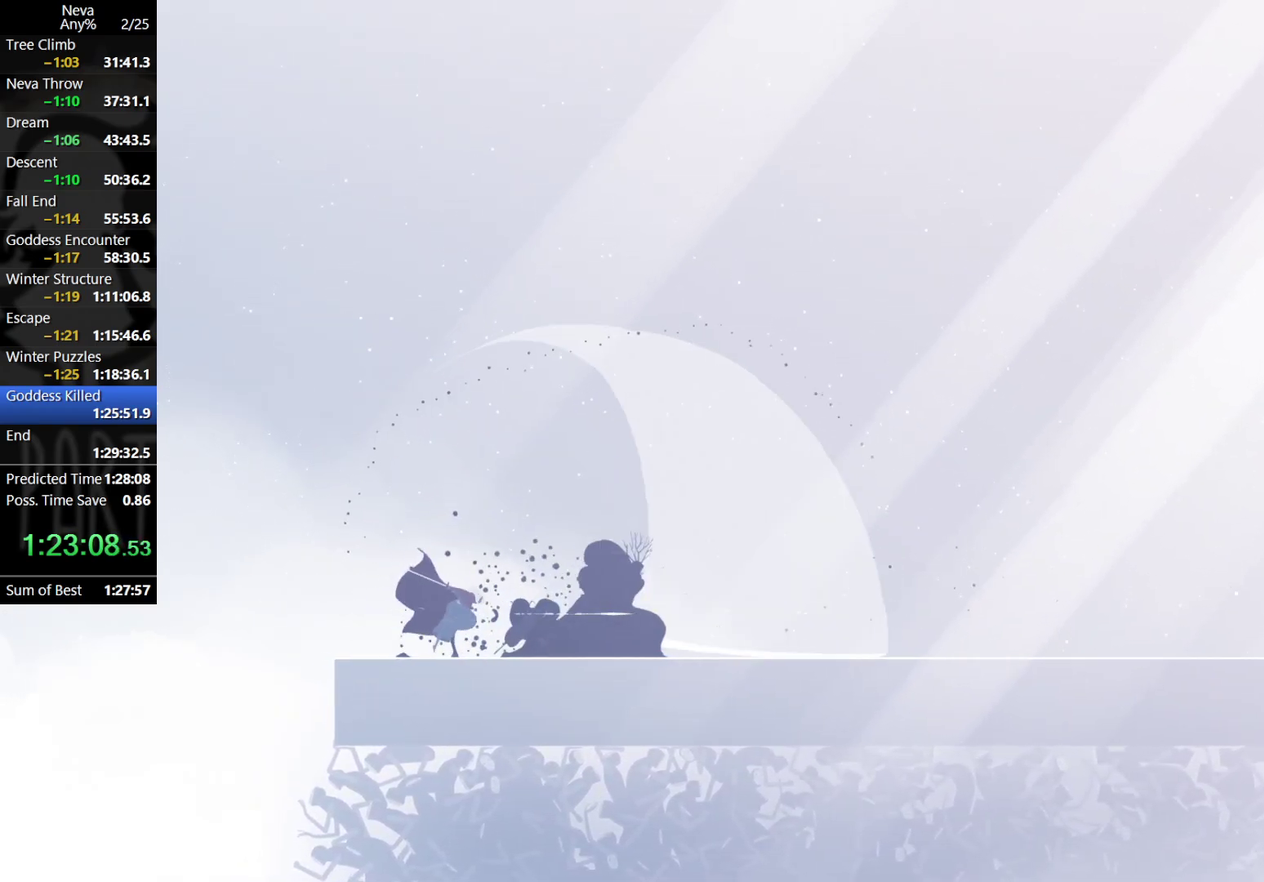
{"buttons": [], "left_stick": "right", "events": [[33, "SQUARE", "down"], [100, "SQUARE", "up"], [167, "SQUARE", "down"], [217, "SQUARE", "up"], [400, "CROSS", "down"], [483, "CROSS", "up"]]}
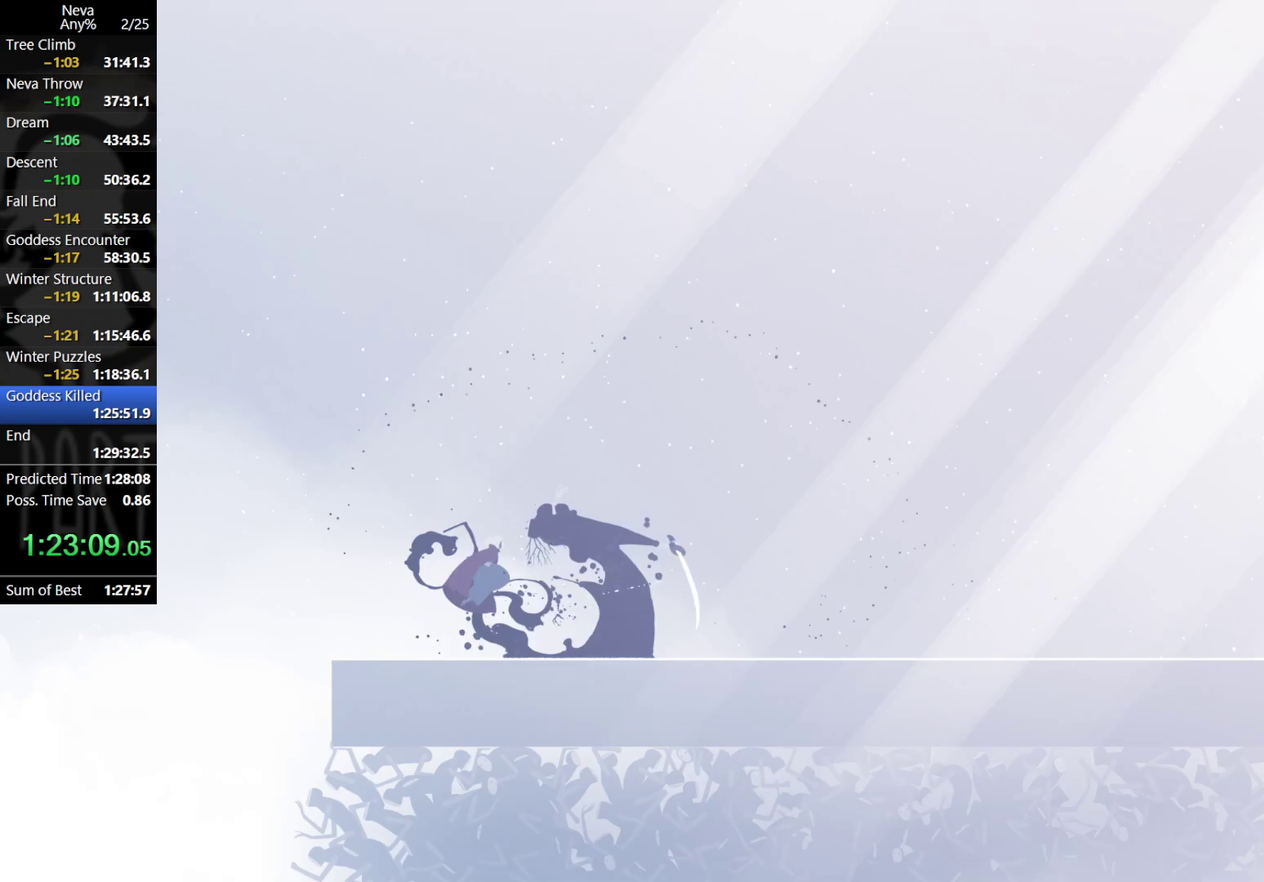
{"buttons": [], "left_stick": "down", "events": [[200, "left_stick", "down-right"], [283, "SQUARE", "down"], [283, "left_stick", "down"], [350, "SQUARE", "up"]]}
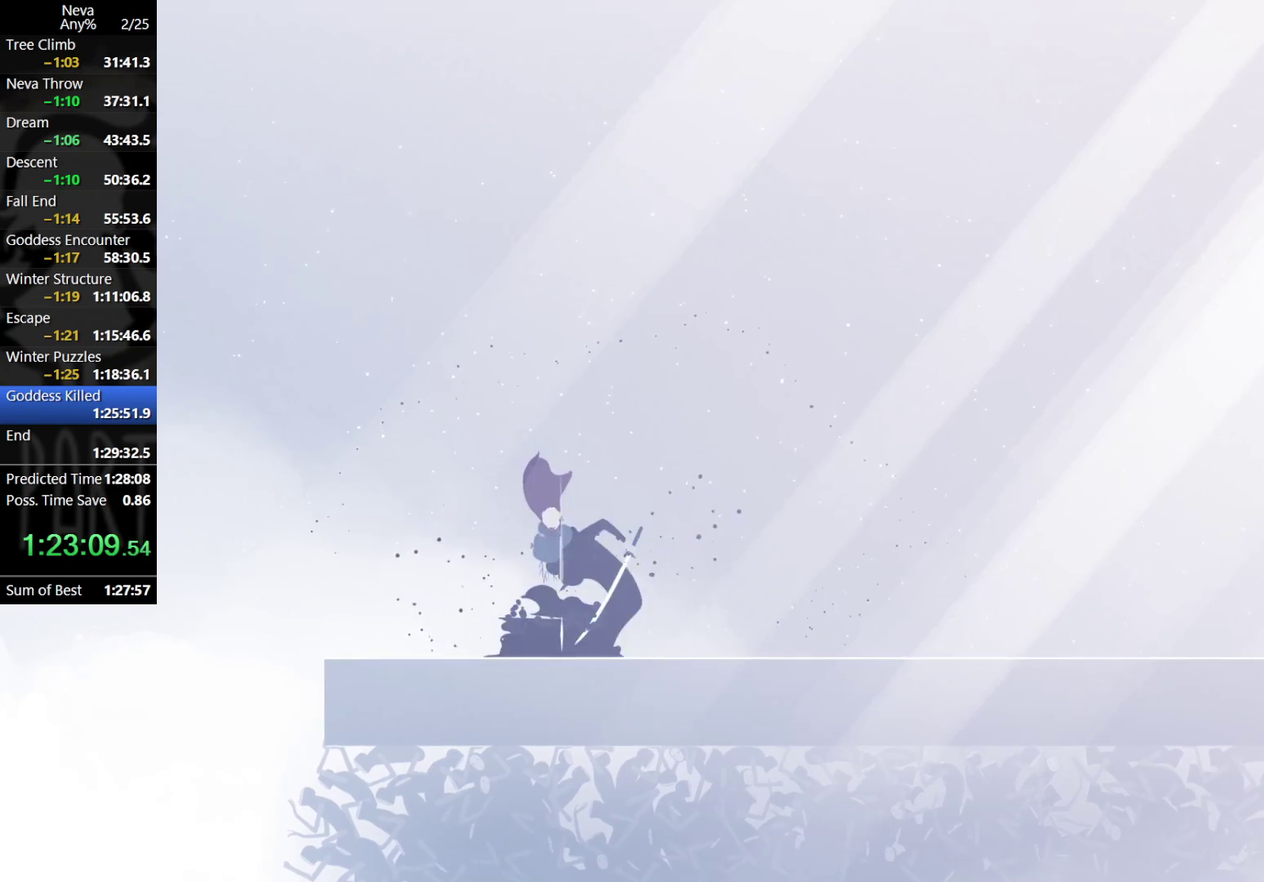
{"buttons": [], "left_stick": "right", "events": [[83, "left_stick", "center"], [317, "left_stick", "right"]]}
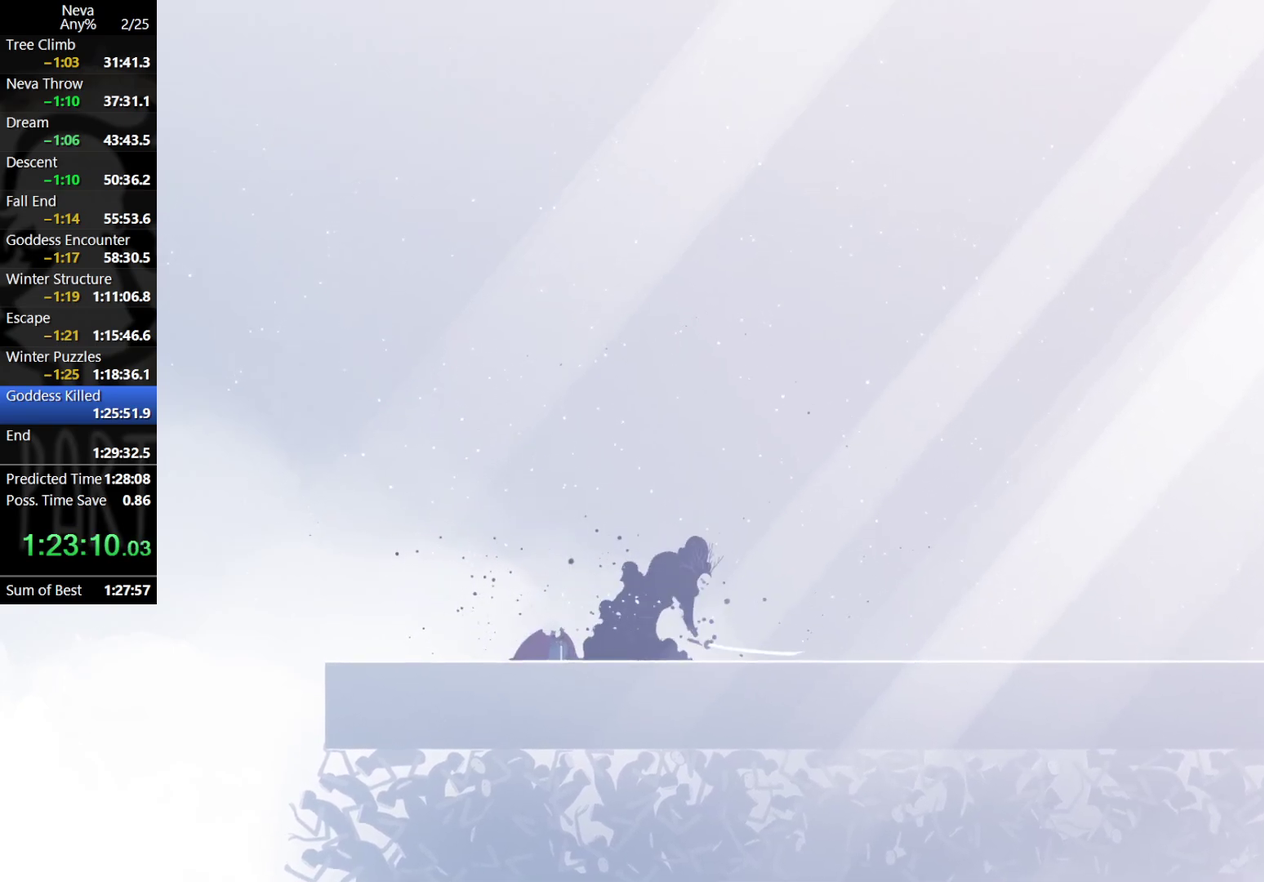
{"buttons": [], "left_stick": "right", "events": [[183, "CIRCLE", "down"], [317, "CIRCLE", "up"]]}
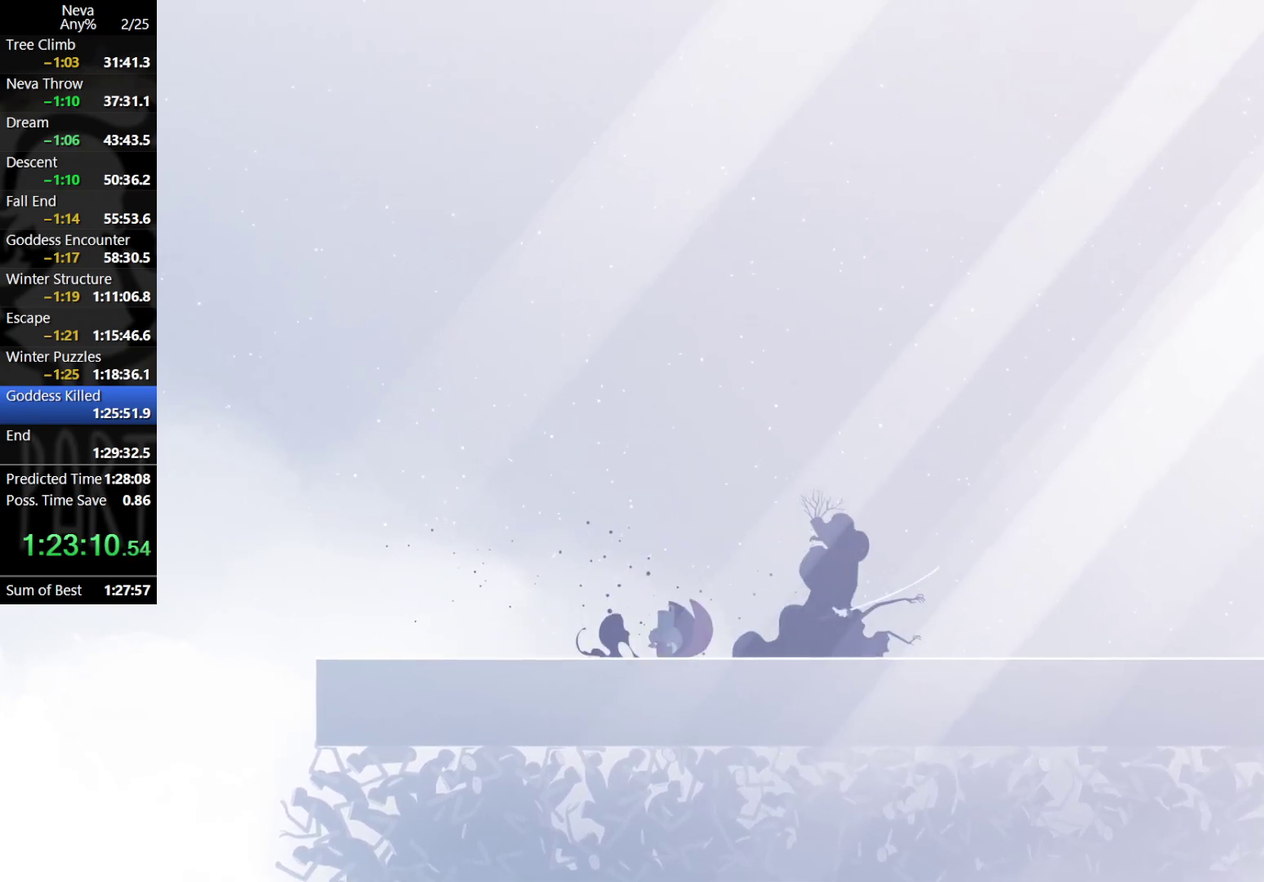
{"buttons": [], "left_stick": "right", "events": []}
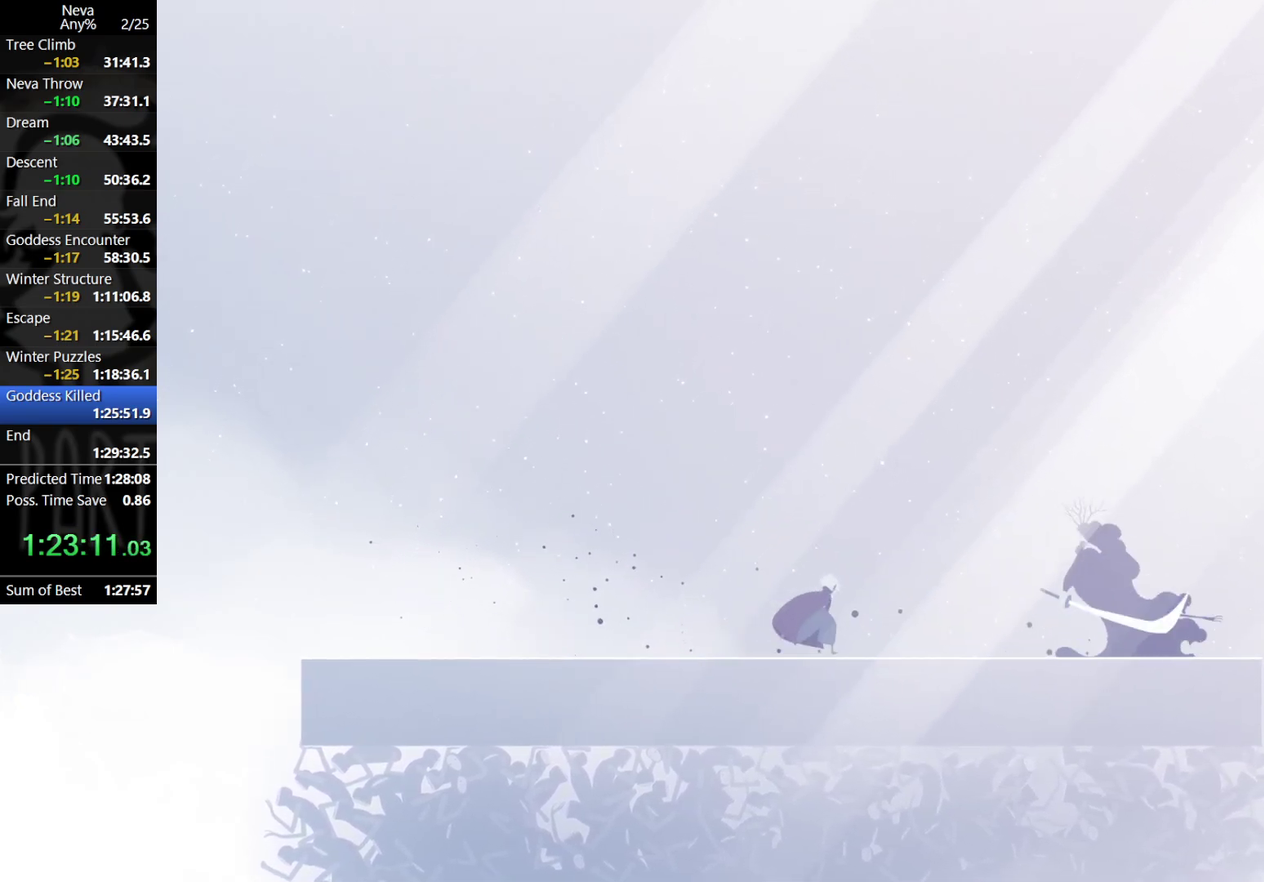
{"buttons": ["CIRCLE"], "left_stick": "right", "events": [[483, "CIRCLE", "down"]]}
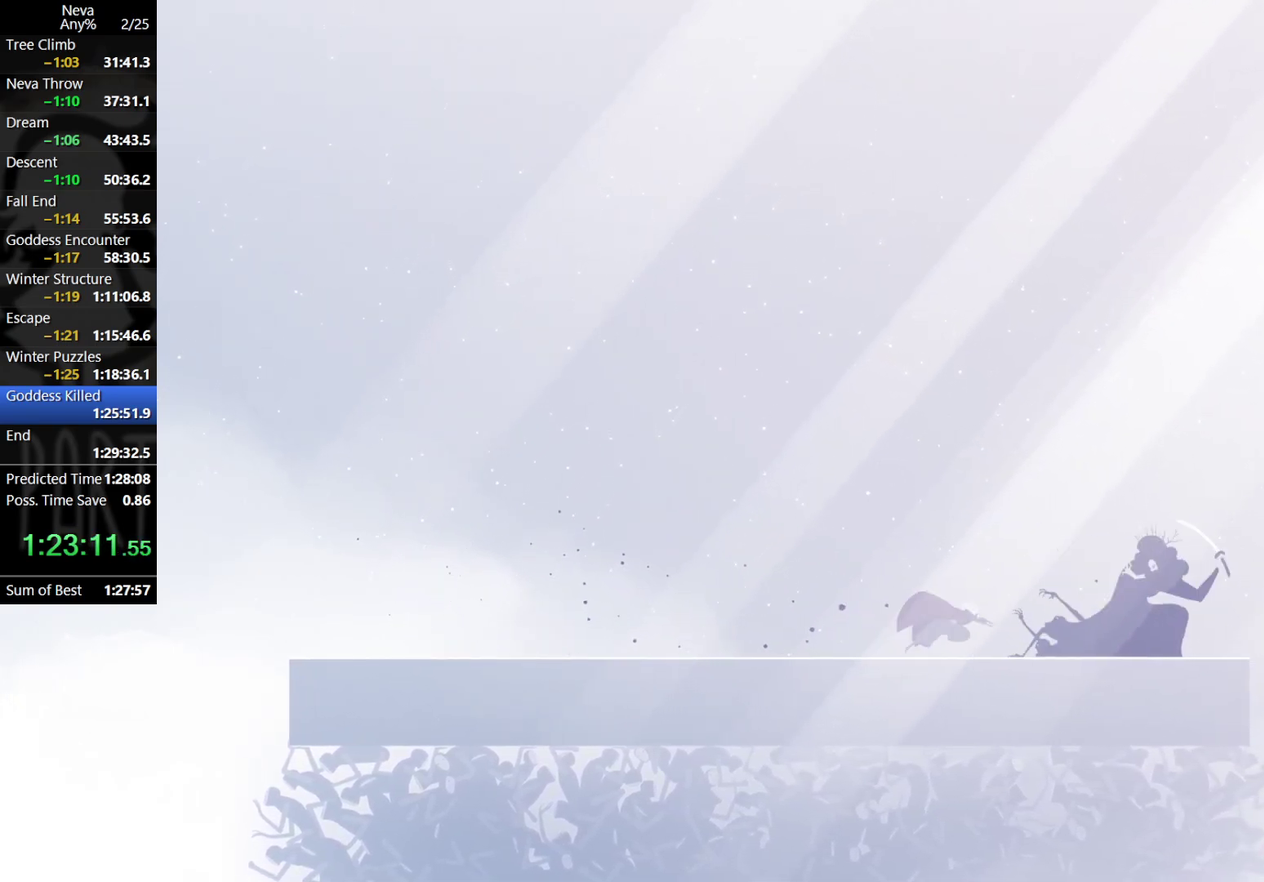
{"buttons": [], "left_stick": "left", "events": [[17, "CIRCLE", "up"], [333, "left_stick", "left"], [400, "SQUARE", "down"], [433, "SQUARE", "up"]]}
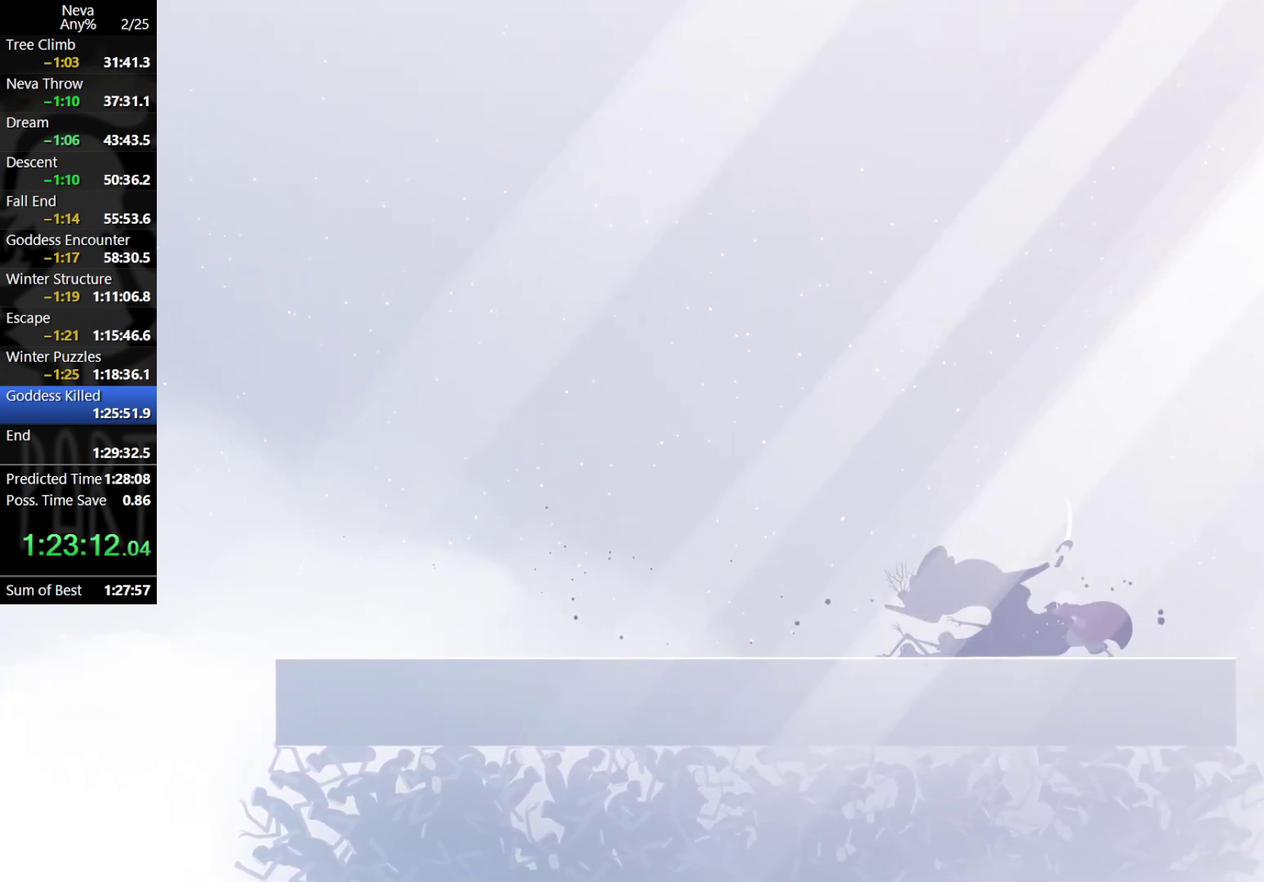
{"buttons": [], "left_stick": "left", "events": [[17, "SQUARE", "down"], [67, "SQUARE", "up"], [183, "CIRCLE", "down"], [267, "CIRCLE", "up"]]}
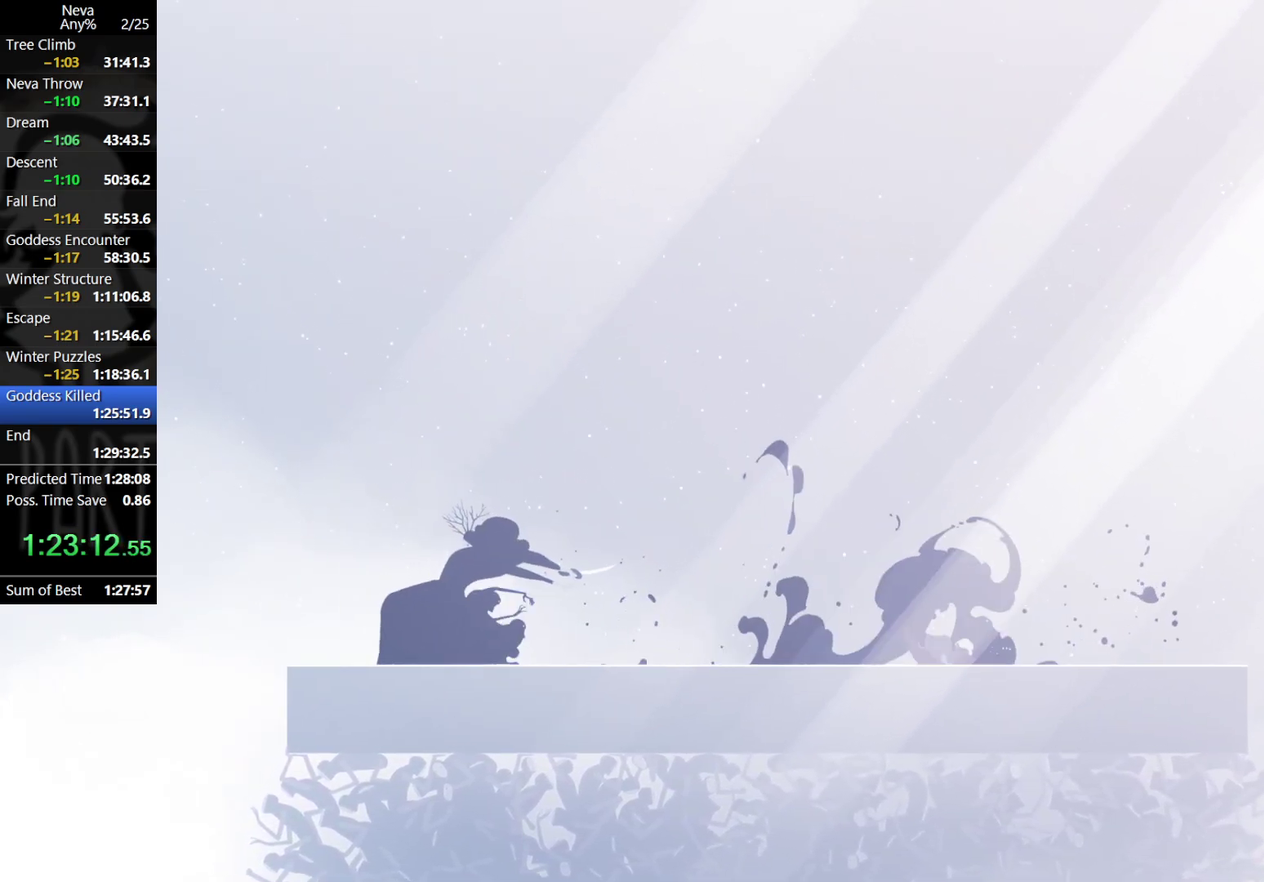
{"buttons": [], "left_stick": "left", "events": [[283, "CROSS", "down"], [317, "CIRCLE", "down"], [383, "CIRCLE", "up"], [400, "CROSS", "up"]]}
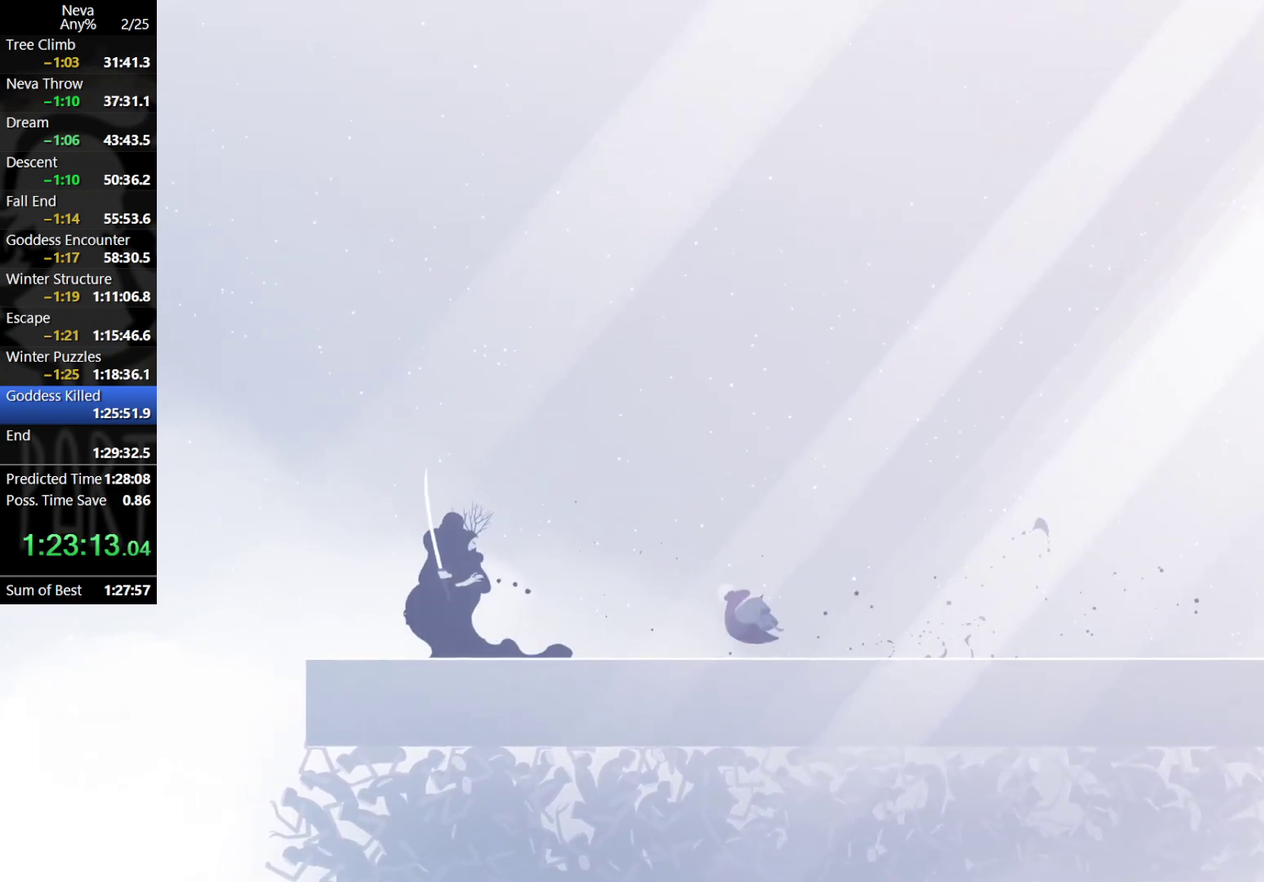
{"buttons": ["CROSS", "CIRCLE"], "left_stick": "left", "events": [[417, "CROSS", "down"], [433, "CIRCLE", "down"]]}
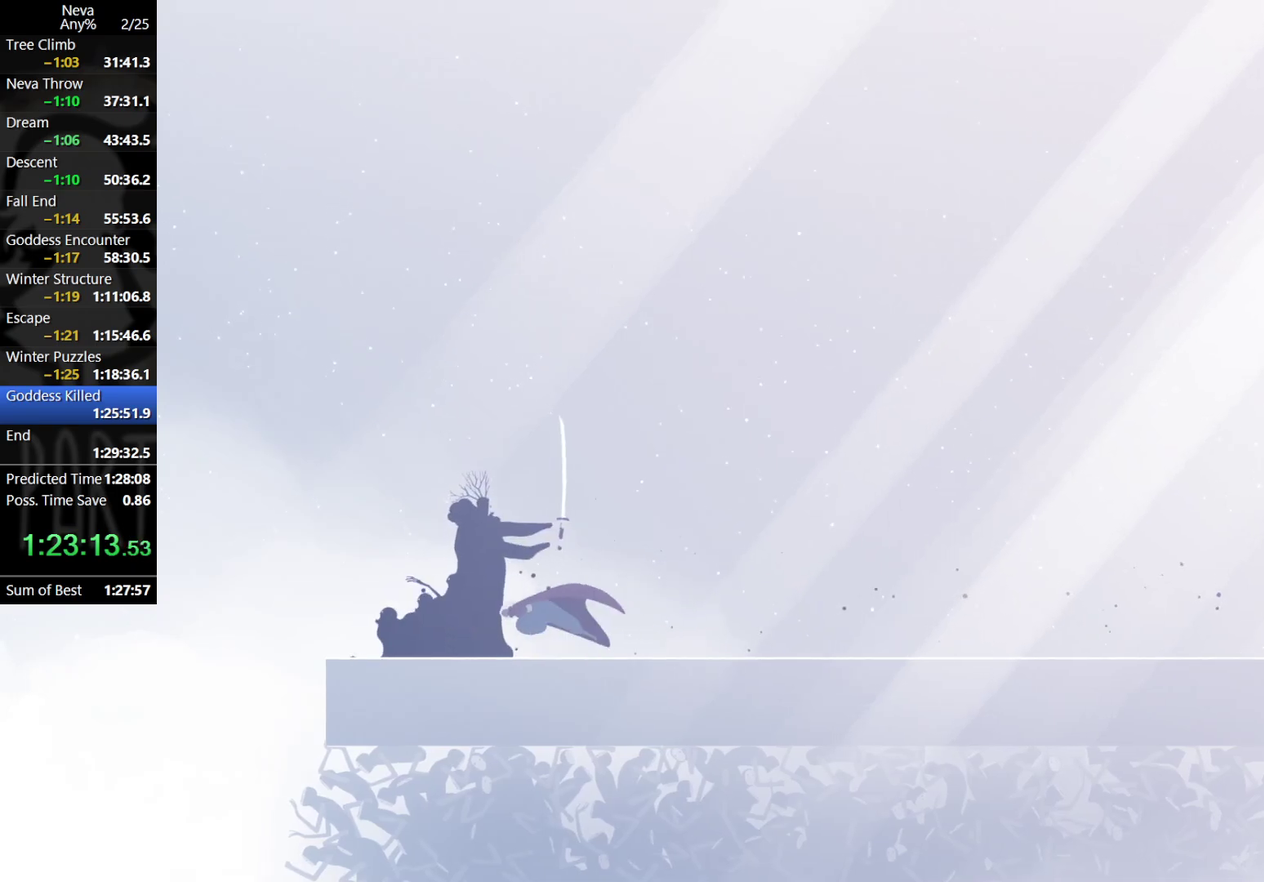
{"buttons": ["SQUARE"], "left_stick": "right", "events": [[33, "CROSS", "up"], [67, "CIRCLE", "up"], [183, "left_stick", "right"], [200, "SQUARE", "down"], [250, "SQUARE", "up"], [350, "SQUARE", "down"], [400, "SQUARE", "up"], [467, "SQUARE", "down"]]}
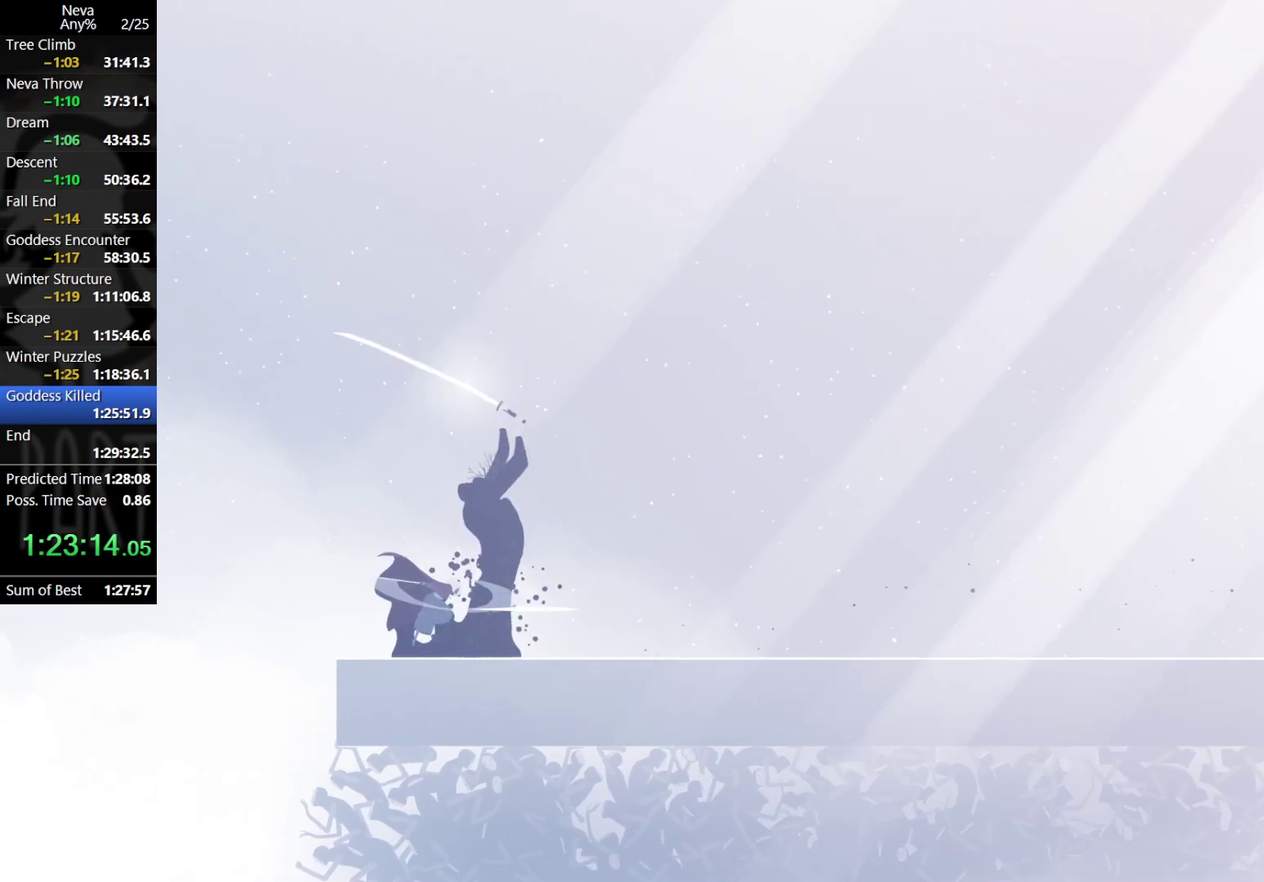
{"buttons": [], "left_stick": "right", "events": [[33, "SQUARE", "up"], [100, "SQUARE", "down"], [150, "SQUARE", "up"], [217, "SQUARE", "down"], [267, "SQUARE", "up"], [400, "CROSS", "down"], [467, "CROSS", "up"]]}
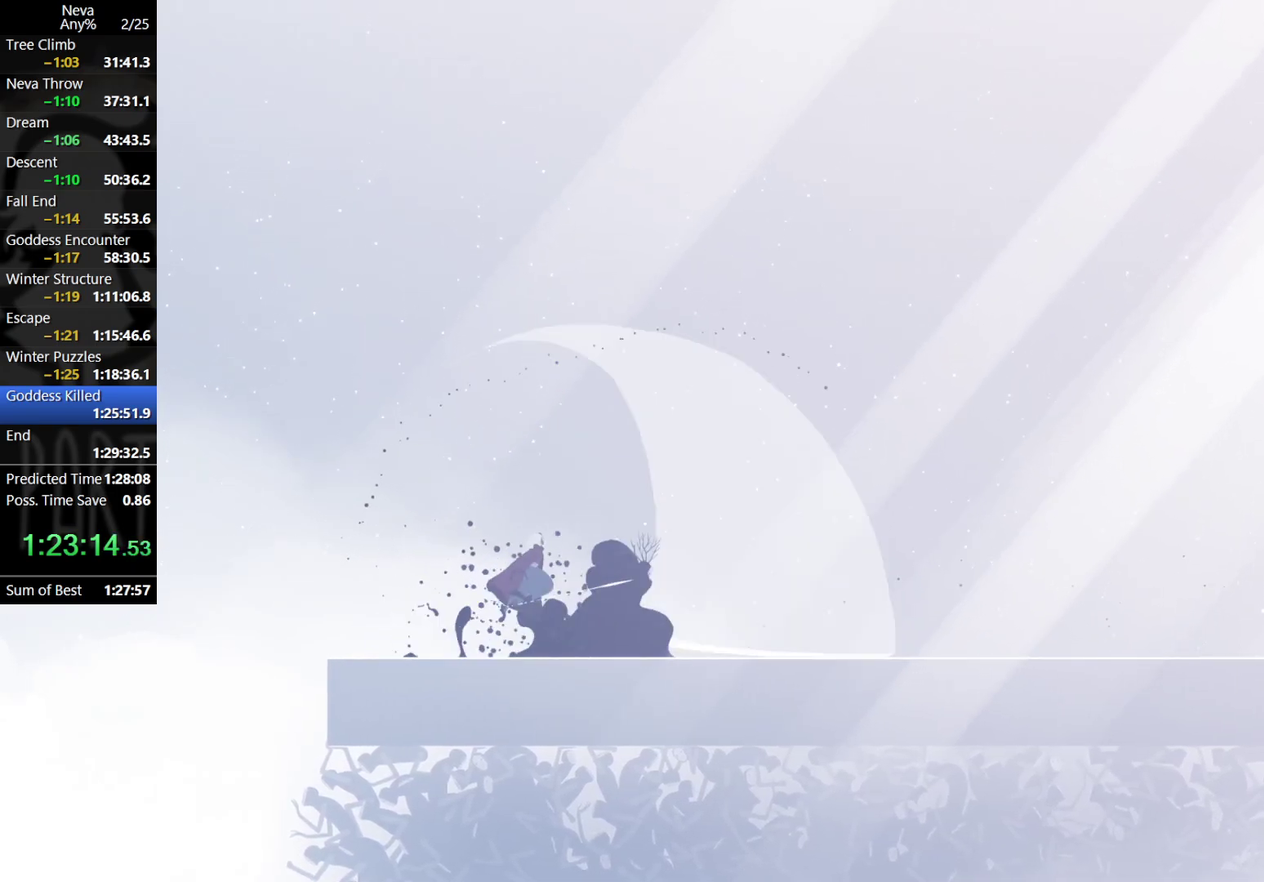
{"buttons": [], "left_stick": "center", "events": [[167, "left_stick", "down-right"], [233, "SQUARE", "down"], [233, "left_stick", "down"], [300, "SQUARE", "up"], [500, "left_stick", "center"]]}
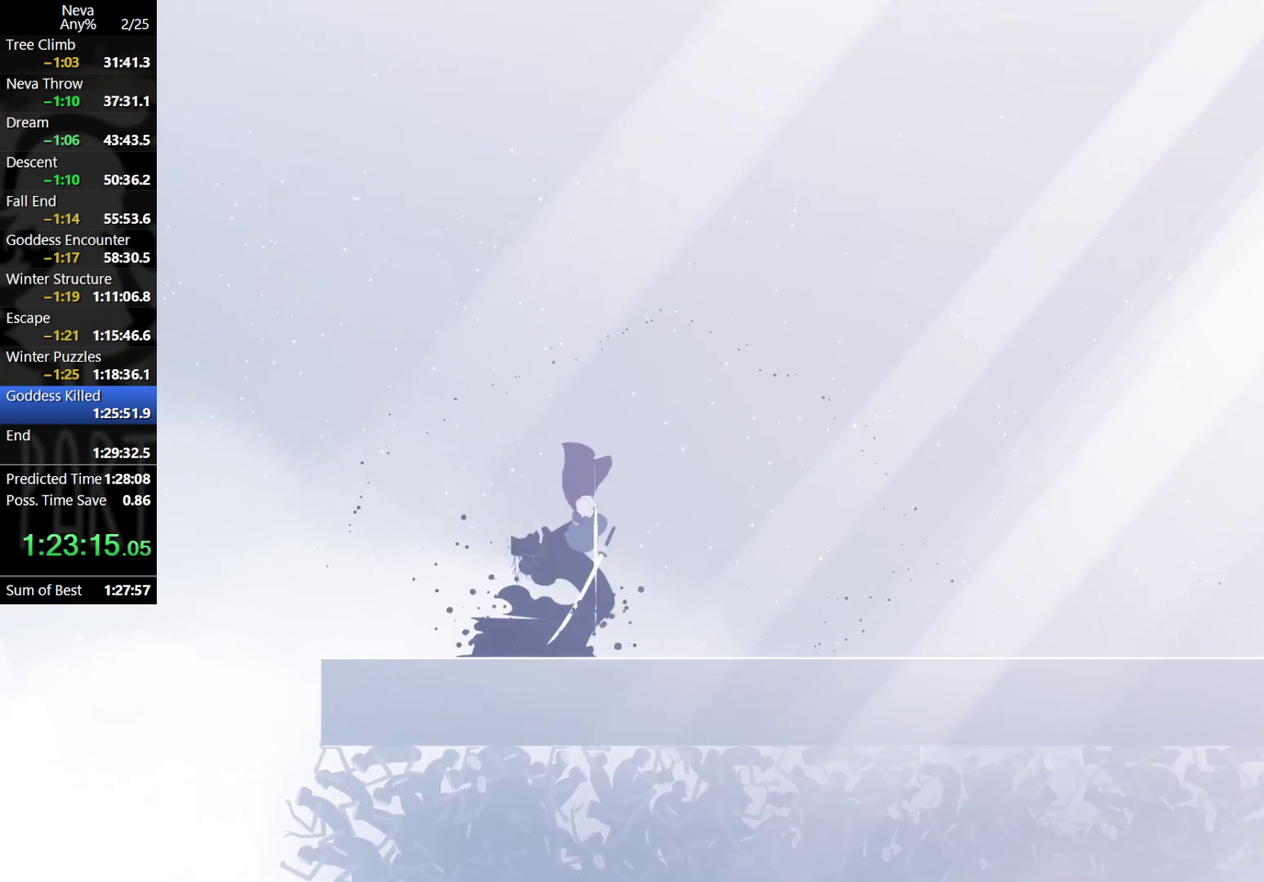
{"buttons": [], "left_stick": "right", "events": [[333, "left_stick", "right"]]}
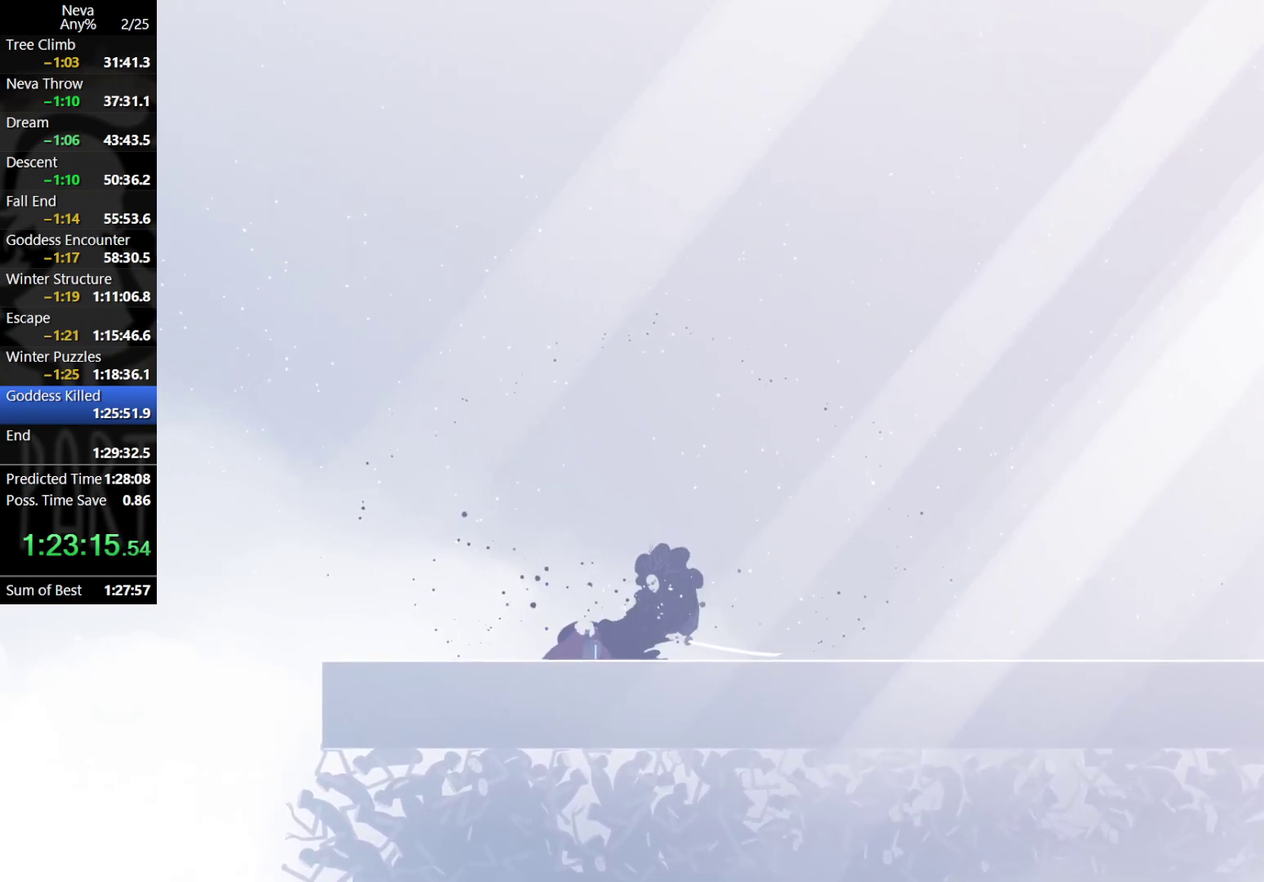
{"buttons": [], "left_stick": "right", "events": [[50, "SQUARE", "down"], [117, "SQUARE", "up"], [183, "SQUARE", "down"], [233, "SQUARE", "up"], [383, "CIRCLE", "down"], [467, "CIRCLE", "up"]]}
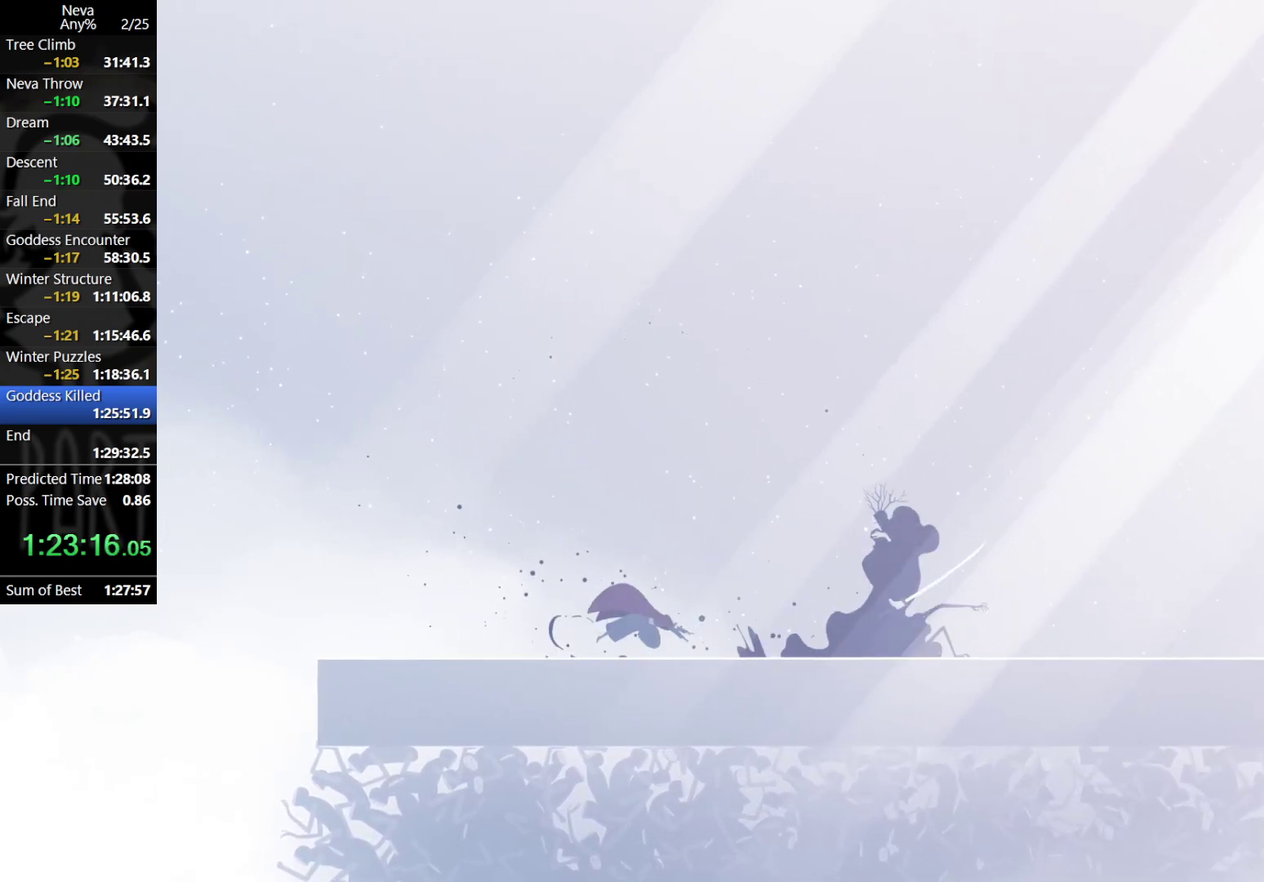
{"buttons": [], "left_stick": "right", "events": []}
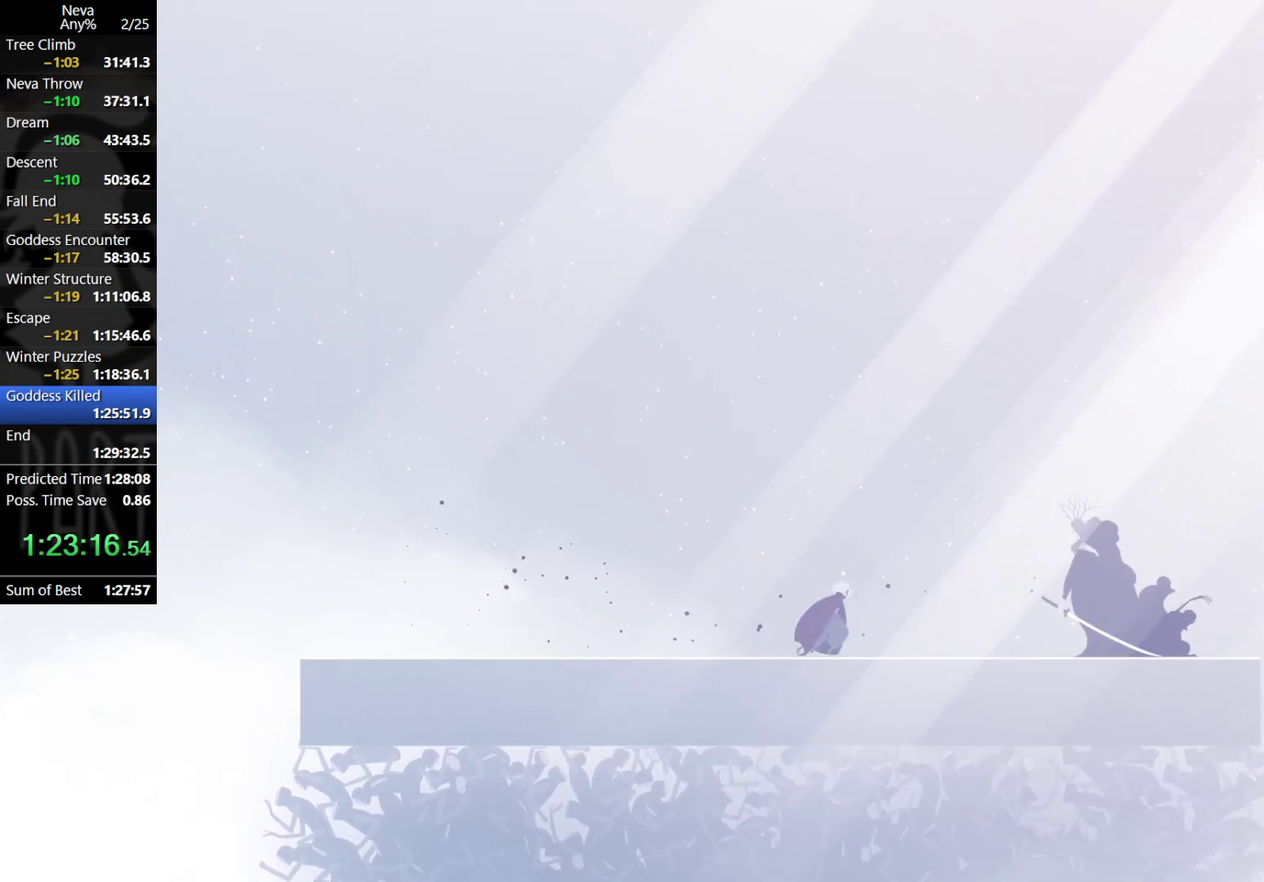
{"buttons": [], "left_stick": "right", "events": [[283, "CROSS", "down"], [333, "CIRCLE", "down"], [400, "CIRCLE", "up"], [400, "CROSS", "up"]]}
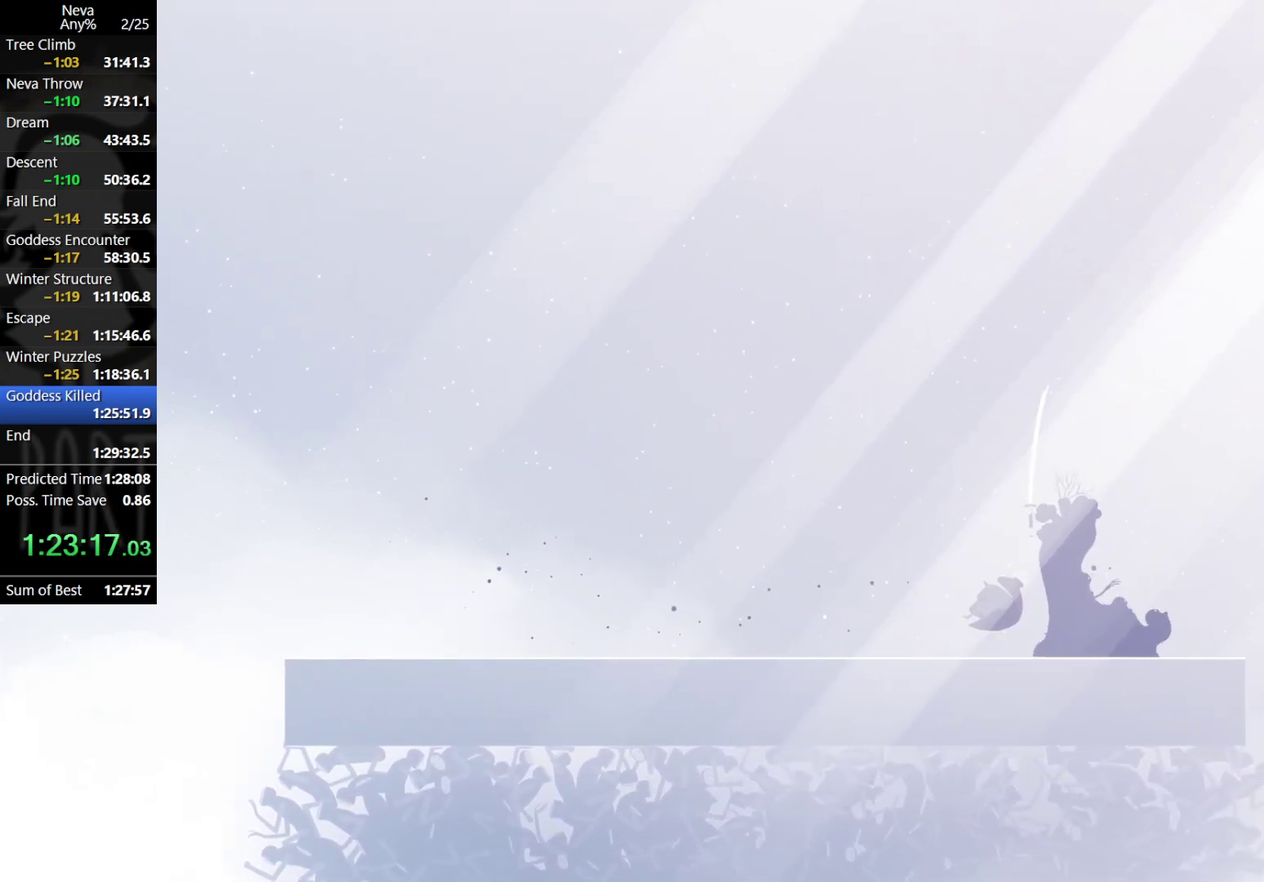
{"buttons": [], "left_stick": "left", "events": [[200, "left_stick", "left"], [233, "SQUARE", "down"], [317, "SQUARE", "up"], [383, "SQUARE", "down"], [450, "SQUARE", "up"]]}
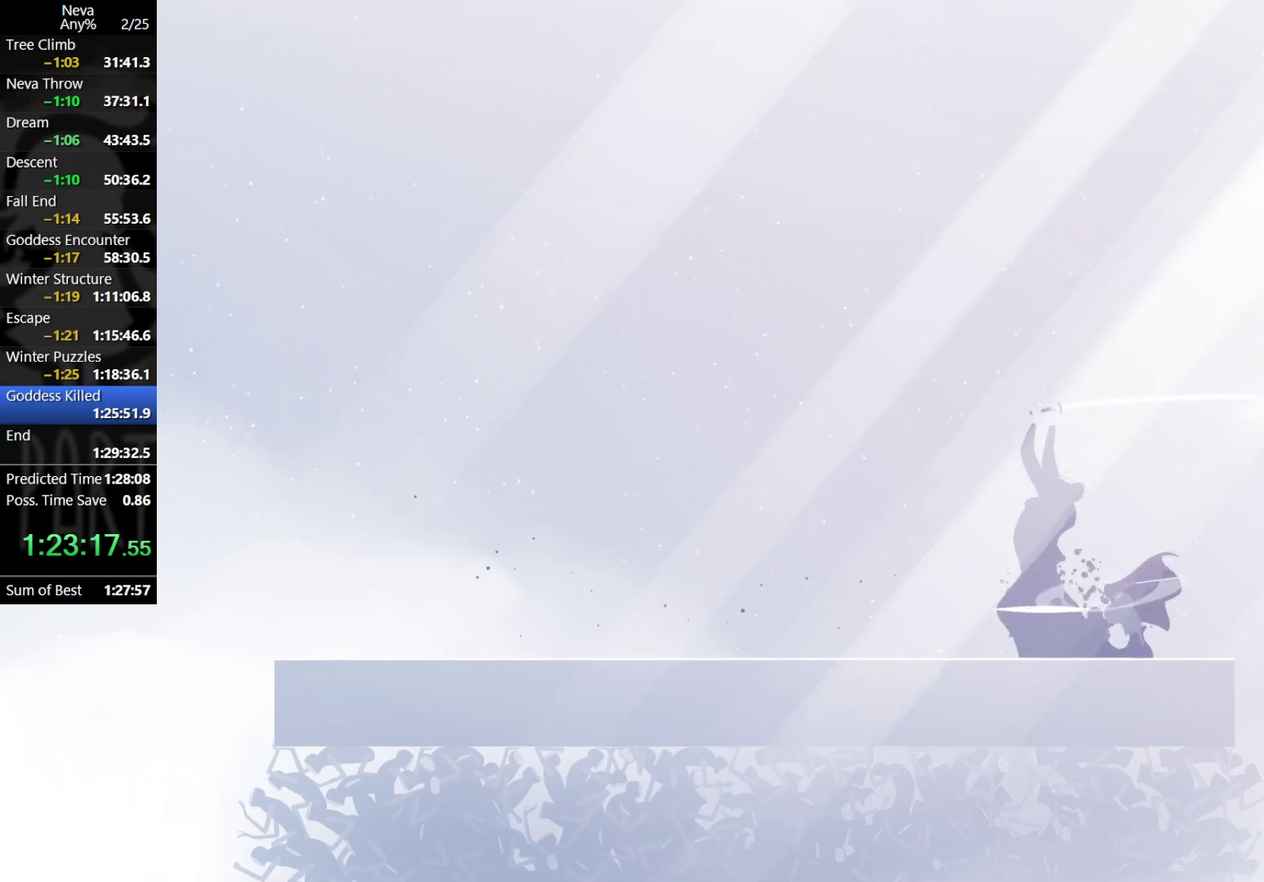
{"buttons": ["CROSS"], "left_stick": "left", "events": [[17, "SQUARE", "down"], [83, "SQUARE", "up"], [133, "SQUARE", "down"], [217, "SQUARE", "up"], [267, "SQUARE", "down"], [333, "SQUARE", "up"], [483, "CROSS", "down"]]}
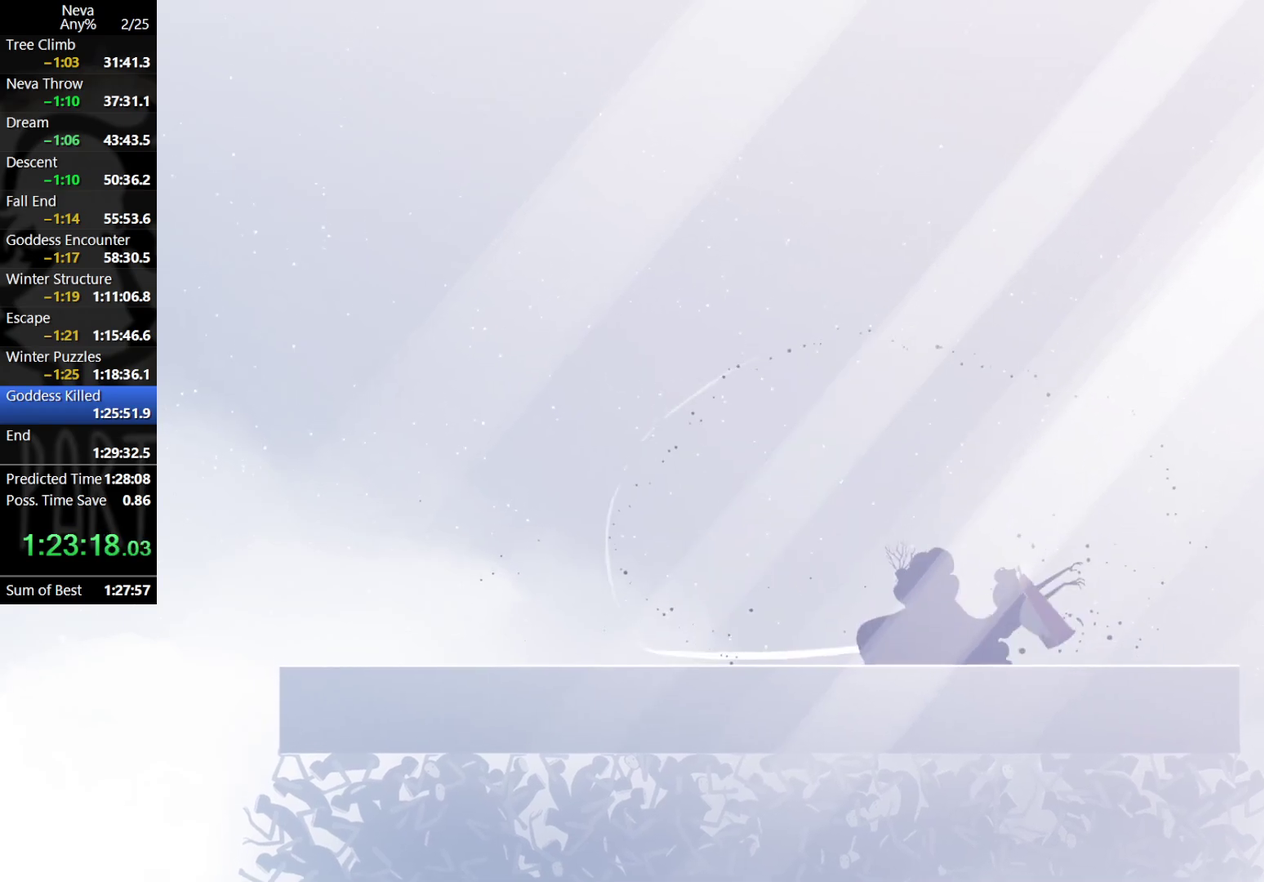
{"buttons": [], "left_stick": "down", "events": [[50, "CROSS", "up"], [250, "left_stick", "down"], [267, "SQUARE", "down"], [317, "SQUARE", "up"], [383, "SQUARE", "down"], [467, "SQUARE", "up"]]}
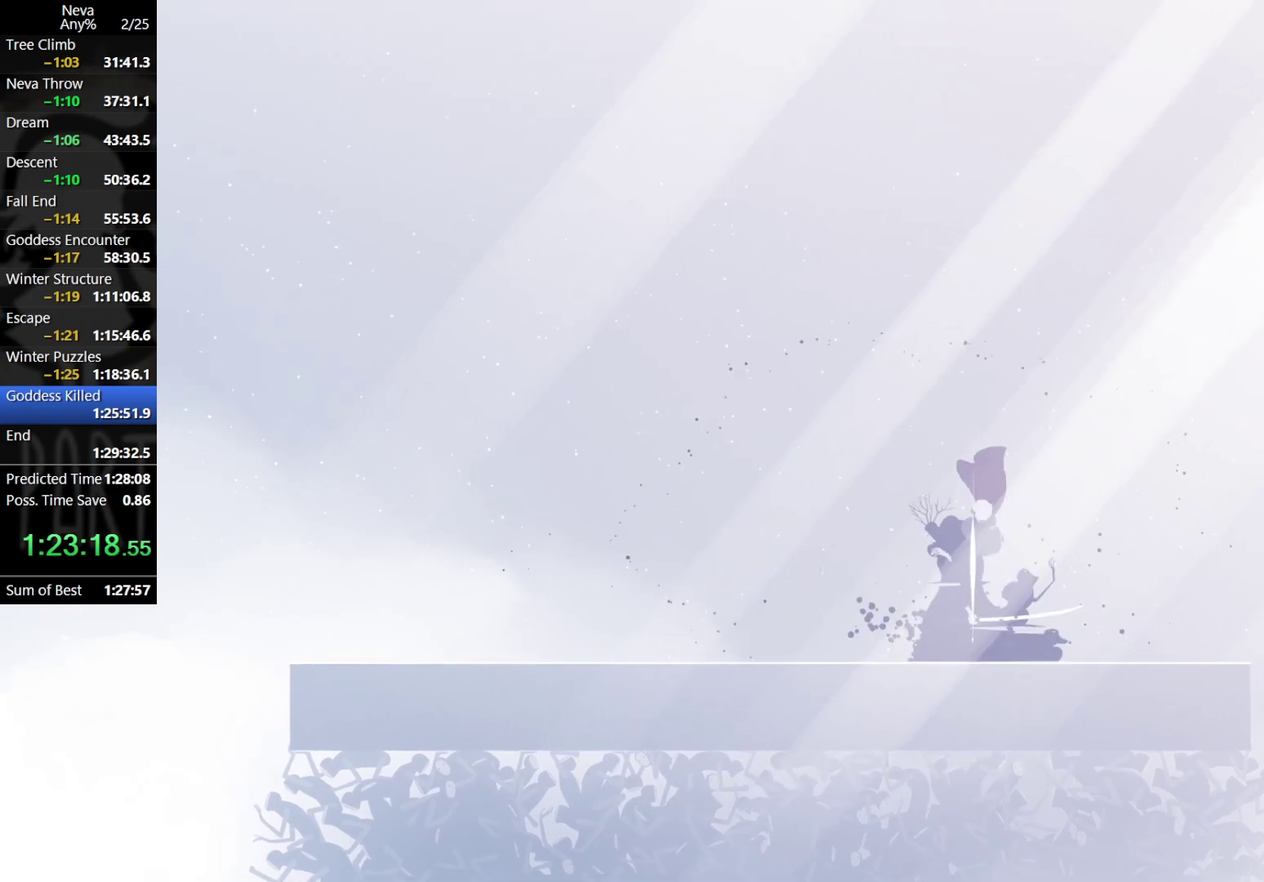
{"buttons": [], "left_stick": "left", "events": [[150, "left_stick", "center"], [317, "left_stick", "left"]]}
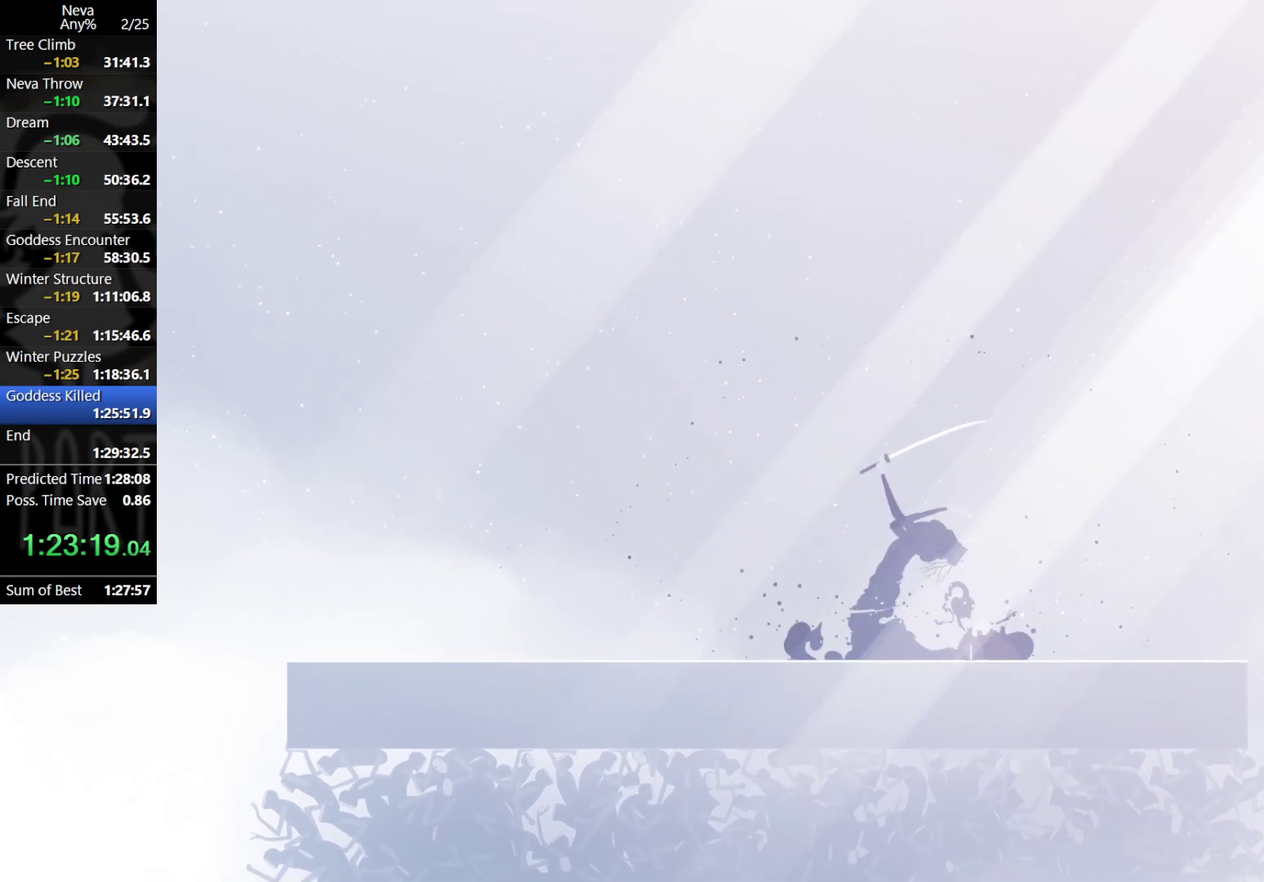
{"buttons": [], "left_stick": "center", "events": [[183, "CIRCLE", "down"], [233, "CIRCLE", "up"], [450, "left_stick", "center"]]}